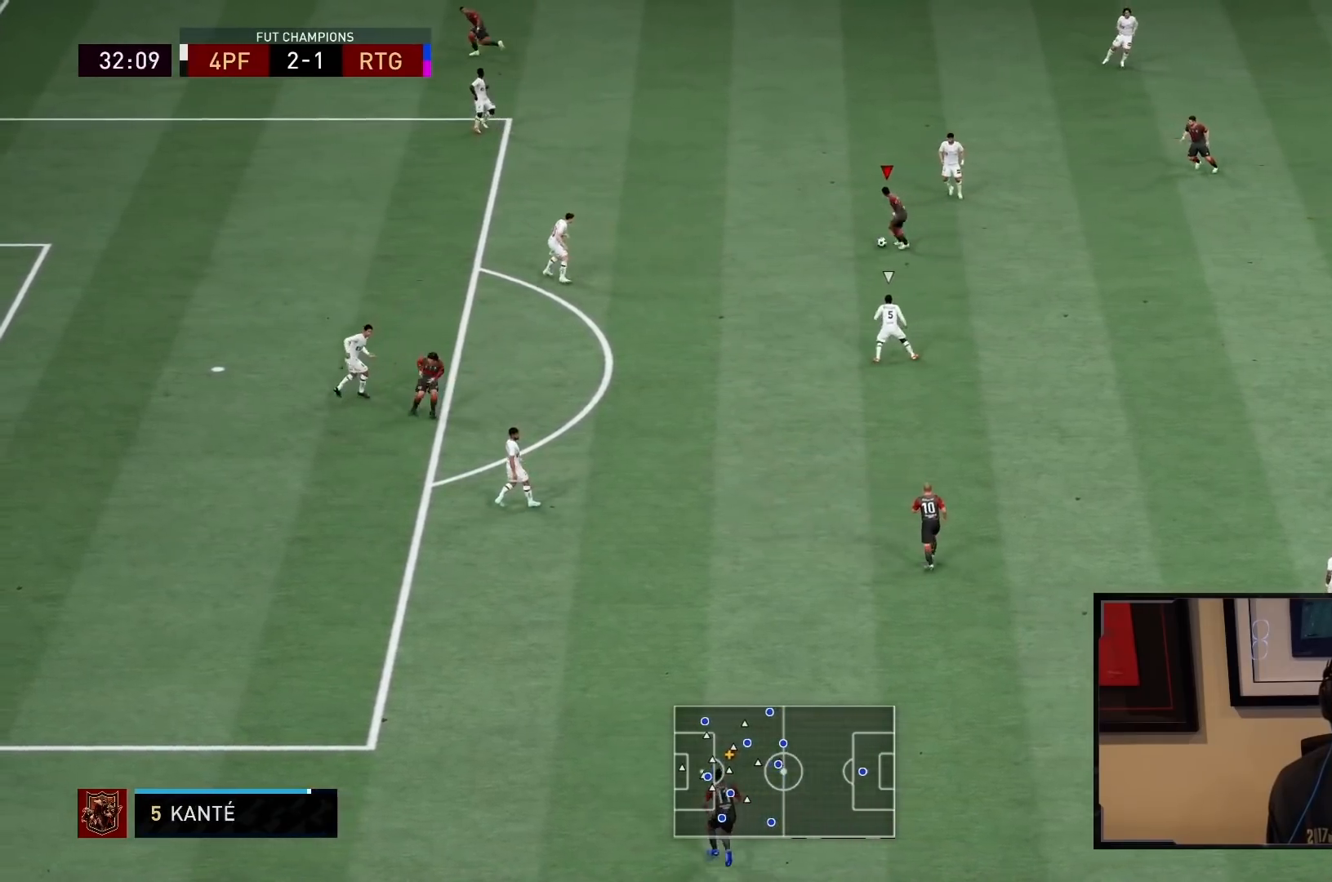
Gameplay with a controller (PlayStation layout); each line is a JSON object with the inputs held at the frame after it. "events" lists button and stick changes between this image and that frame as [ms after this image, input, new state], when the widget could be followed in between. Not read: L3 R3.
{"buttons": ["CROSS", "R1"], "left_stick": "down", "right_stick": "center", "events": [[267, "right_stick", "down-right"], [283, "left_stick", "center"], [417, "left_stick", "down"], [450, "R1", "down"], [450, "right_stick", "center"], [483, "CROSS", "down"]]}
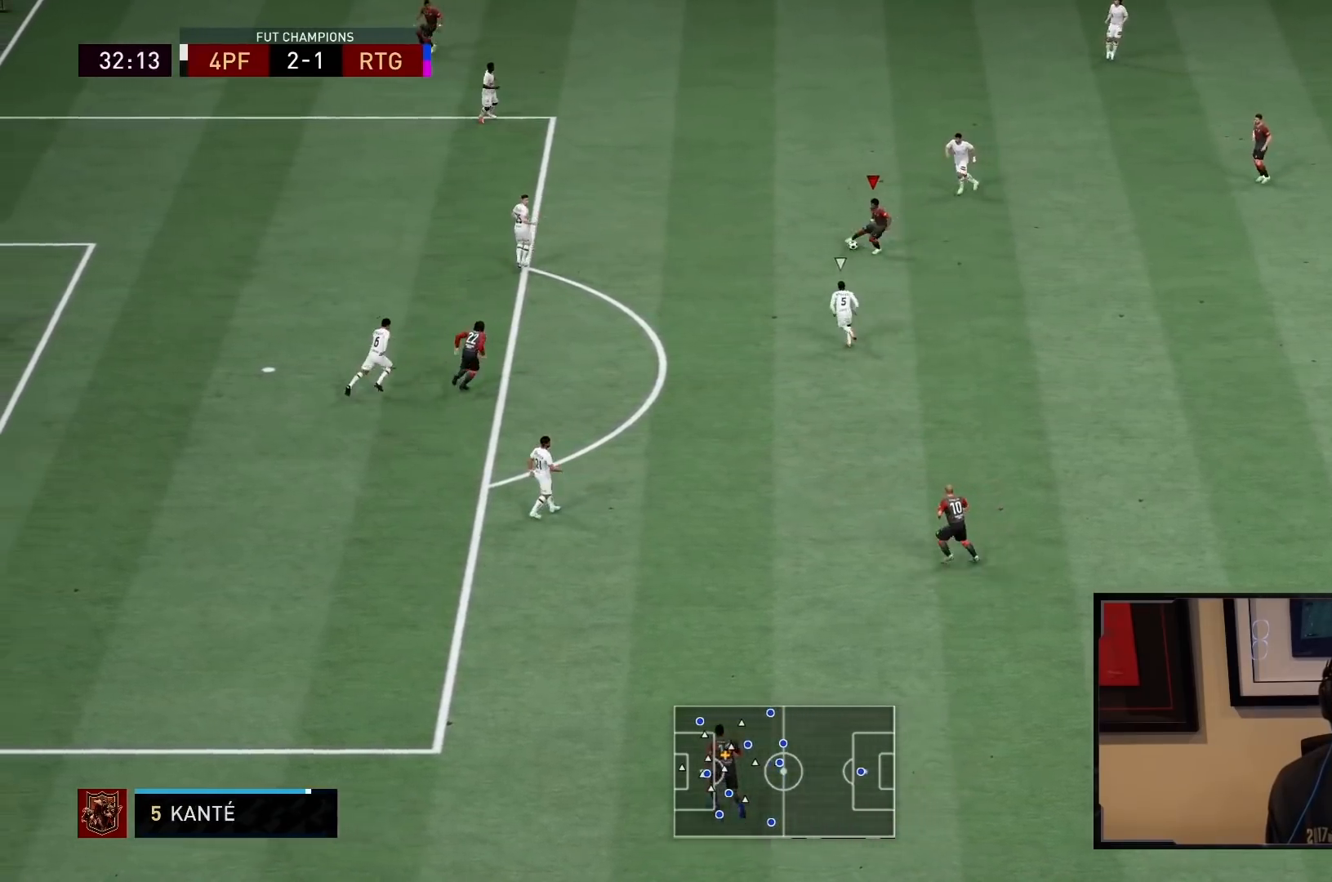
{"buttons": ["R2"], "left_stick": "down-left", "right_stick": "center", "events": [[83, "left_stick", "down-left"], [117, "CROSS", "up"], [117, "R1", "up"], [417, "R2", "down"]]}
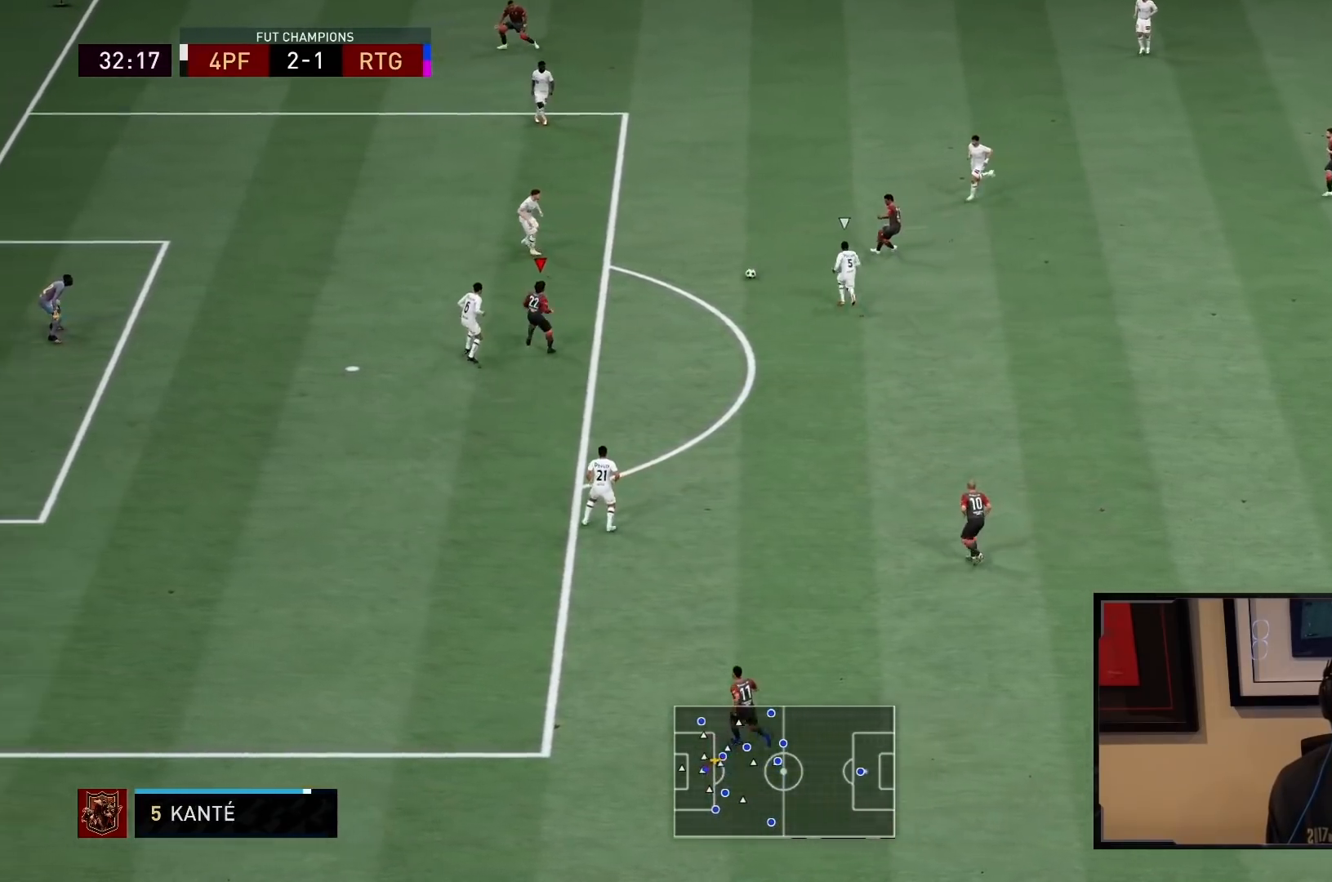
{"buttons": ["CROSS", "SQUARE", "R2"], "left_stick": "down-left", "right_stick": "center", "events": [[167, "left_stick", "down"], [400, "SQUARE", "down"], [467, "CROSS", "down"], [500, "left_stick", "down-left"]]}
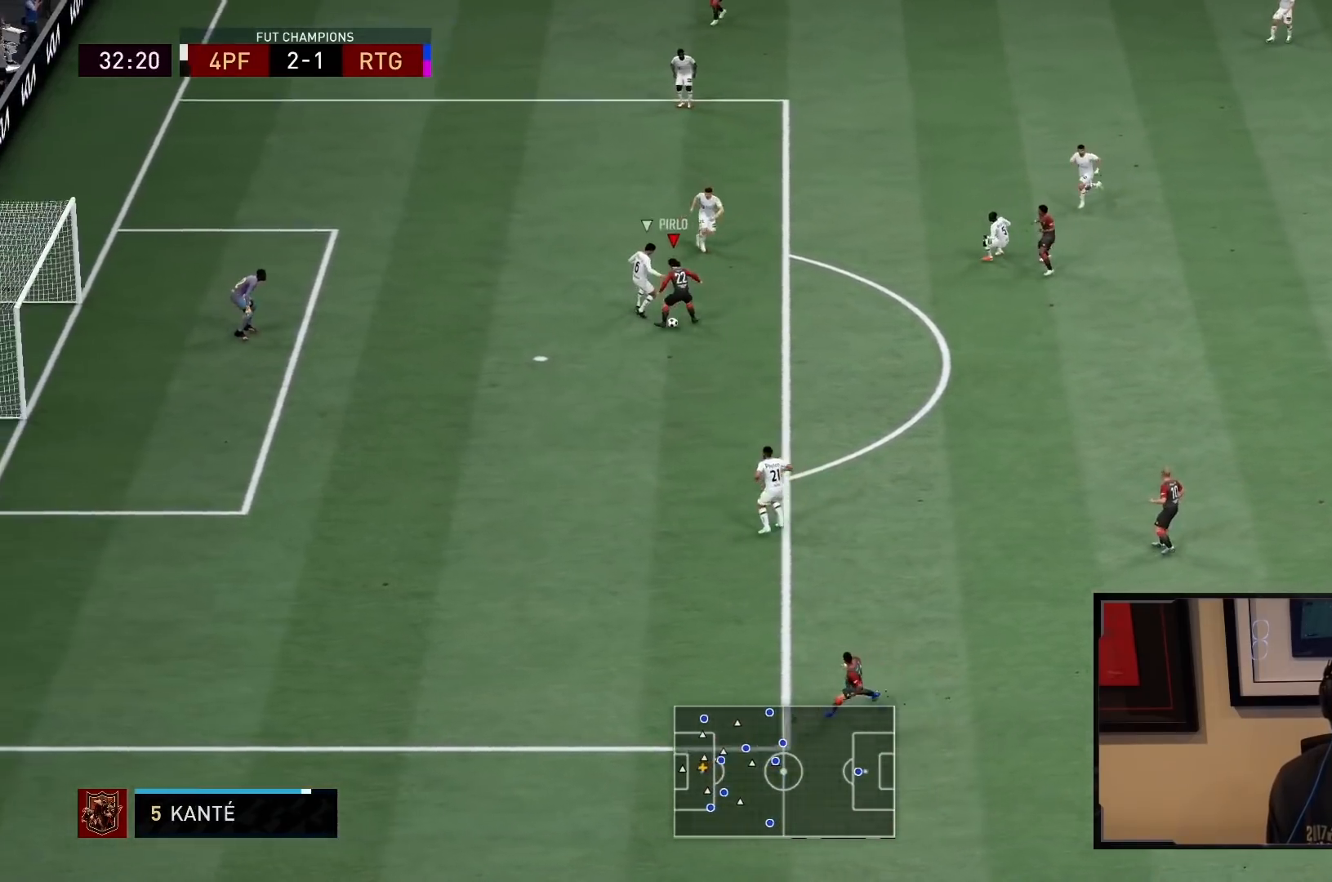
{"buttons": [], "left_stick": "down-left", "right_stick": "center", "events": [[67, "CROSS", "up"], [67, "SQUARE", "up"], [350, "R2", "up"]]}
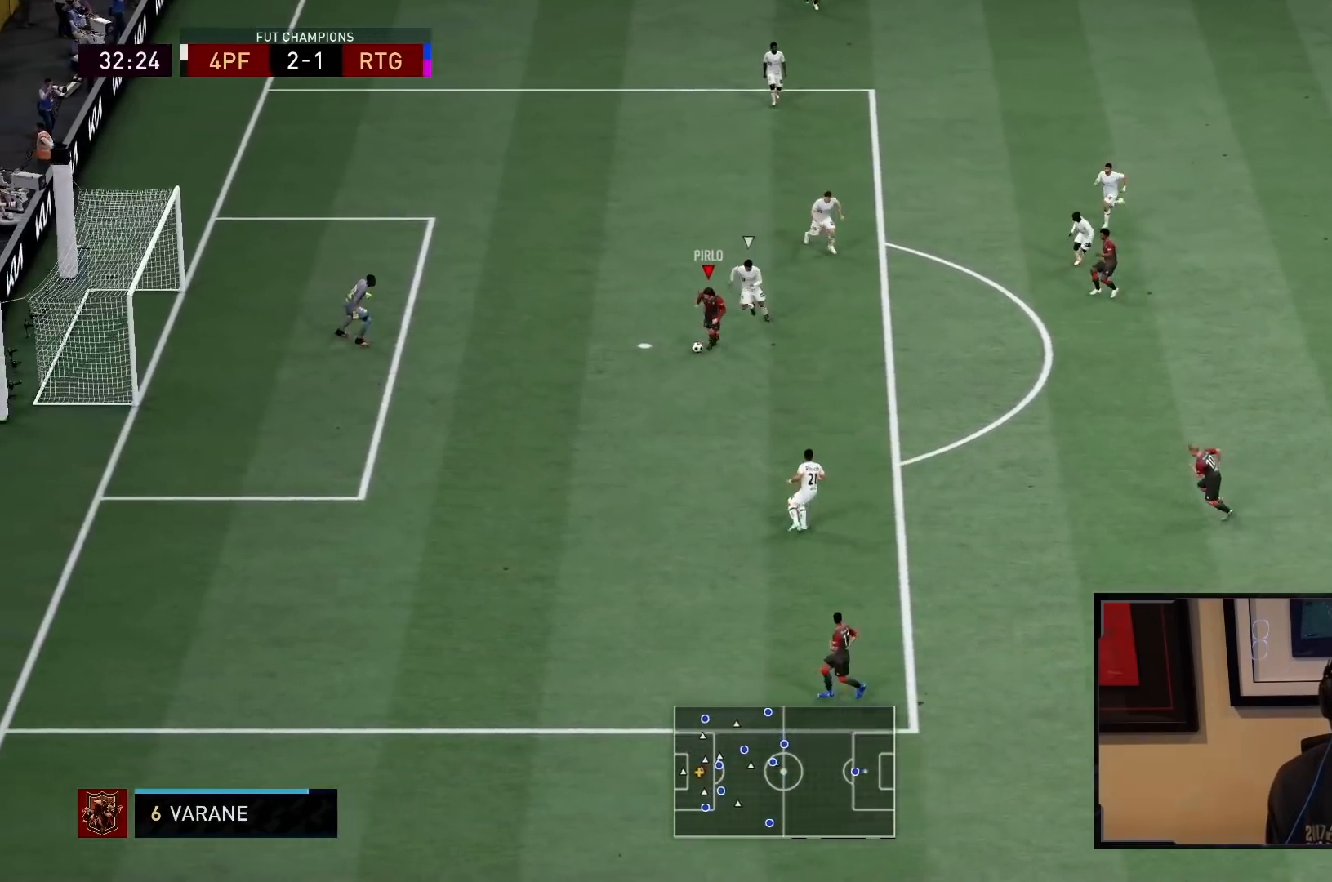
{"buttons": ["CIRCLE"], "left_stick": "up-left", "right_stick": "center", "events": [[100, "CIRCLE", "down"], [167, "left_stick", "left"], [267, "left_stick", "up-left"], [300, "CIRCLE", "up"], [483, "CIRCLE", "down"]]}
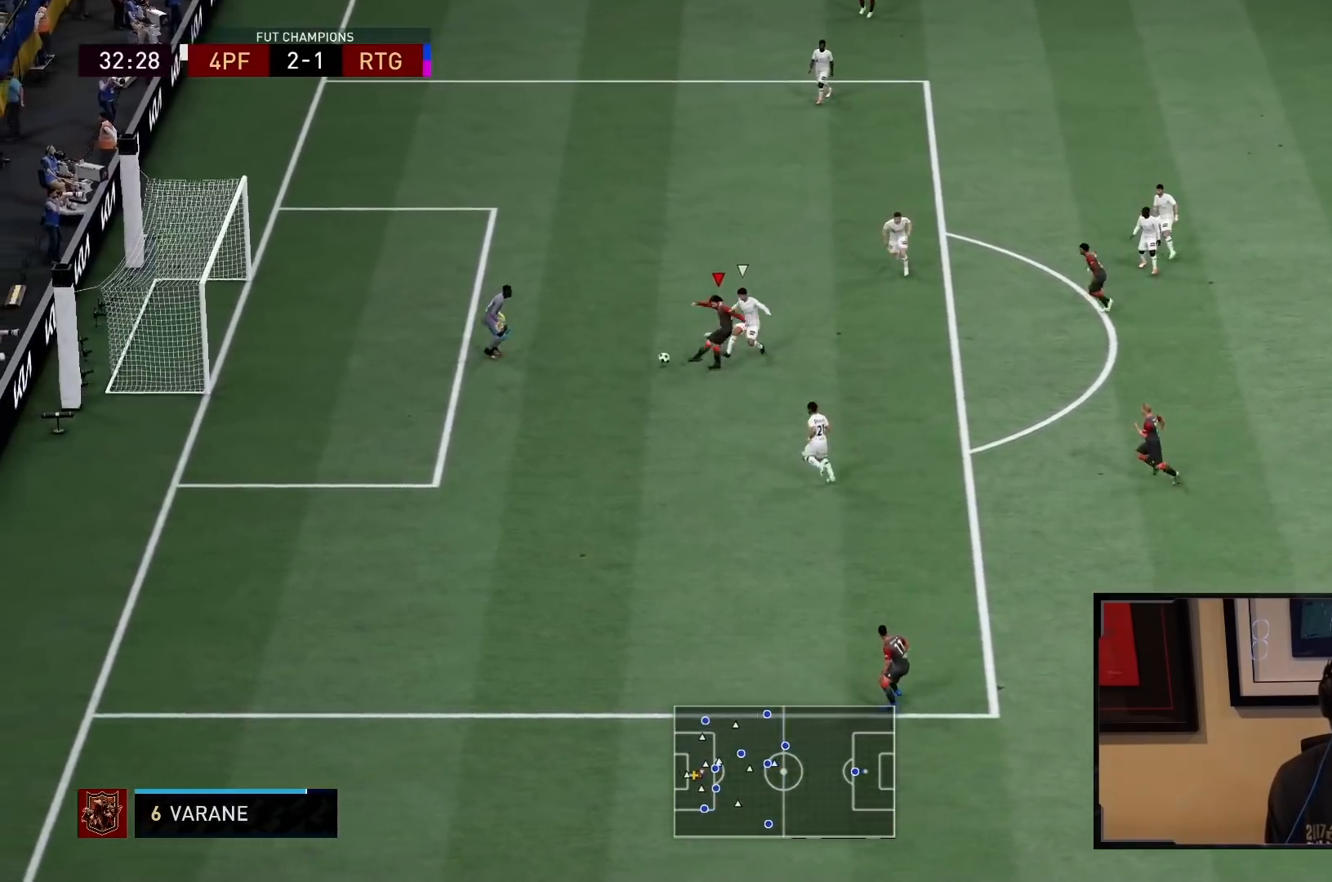
{"buttons": [], "left_stick": "down-left", "right_stick": "center", "events": [[83, "CIRCLE", "up"], [250, "left_stick", "down-left"]]}
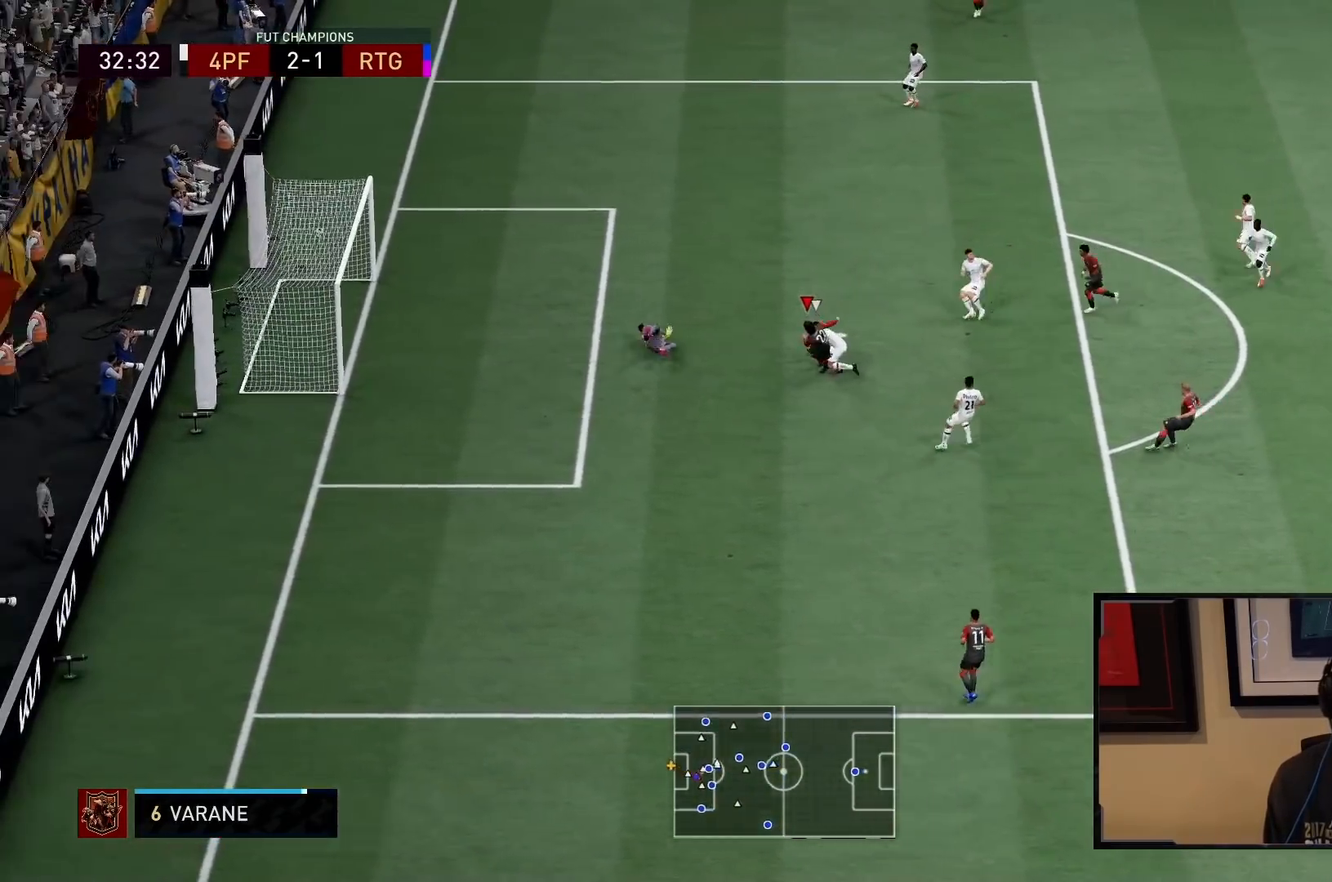
{"buttons": ["R2"], "left_stick": "down", "right_stick": "center", "events": [[217, "R2", "down"], [350, "left_stick", "down"]]}
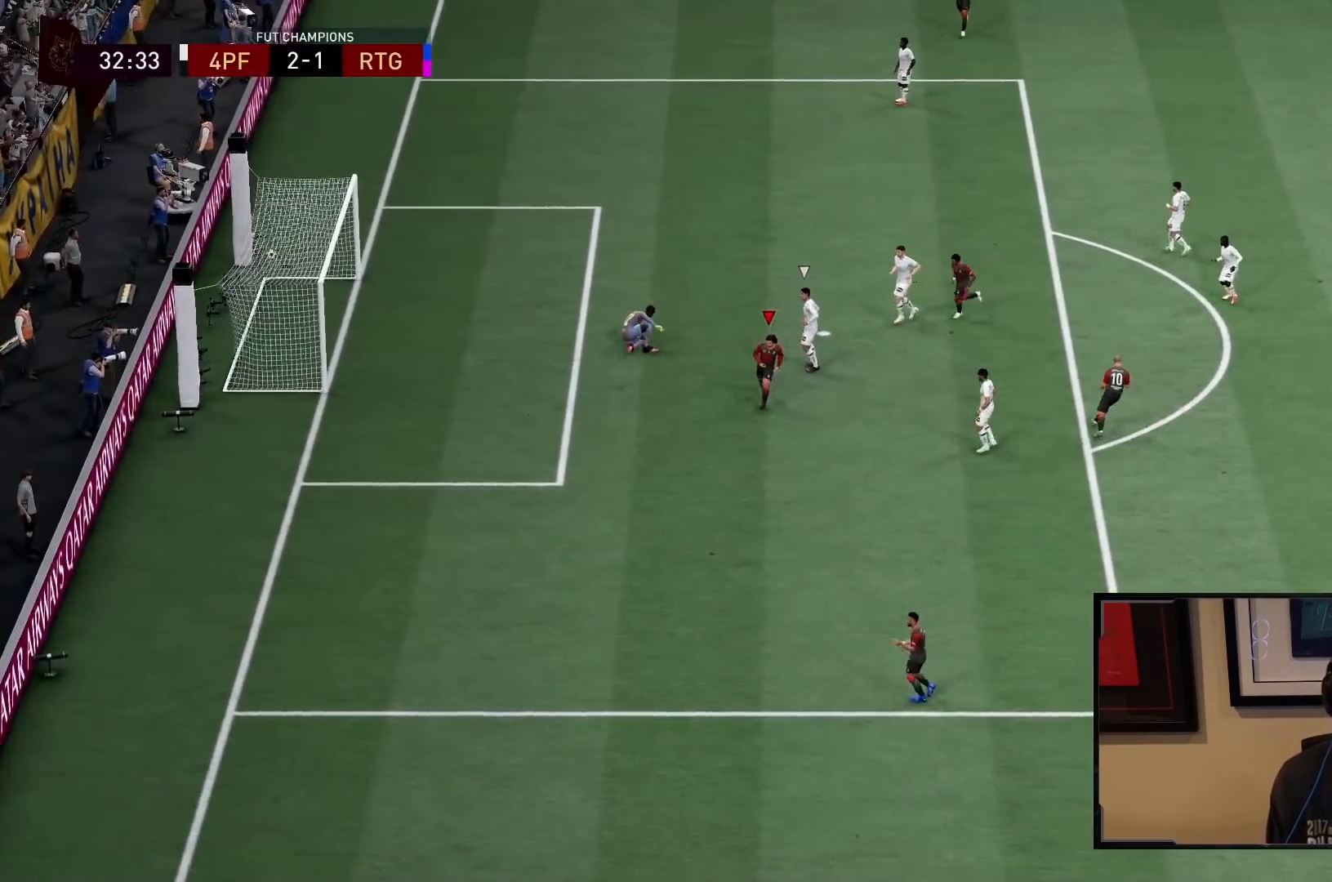
{"buttons": ["R2"], "left_stick": "down", "right_stick": "center", "events": []}
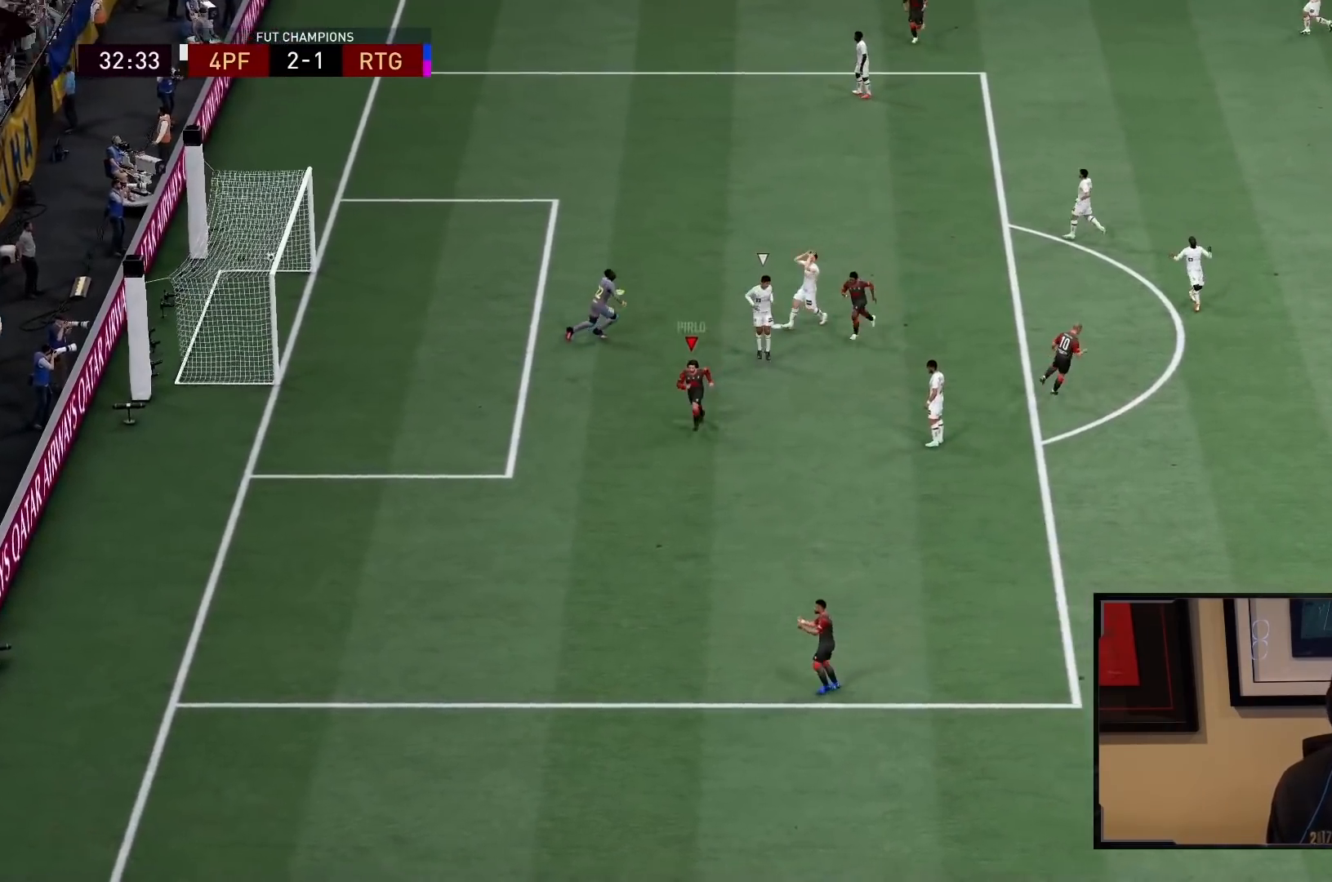
{"buttons": [], "left_stick": "down", "right_stick": "center", "events": [[367, "CROSS", "down"], [367, "L1", "down"], [400, "CROSS", "up"], [400, "L1", "up"], [400, "R2", "up"], [417, "CROSS", "down"], [417, "L1", "down"], [417, "R1", "down"], [417, "R2", "down"], [483, "CROSS", "up"], [483, "L1", "up"], [483, "R1", "up"], [483, "R2", "up"]]}
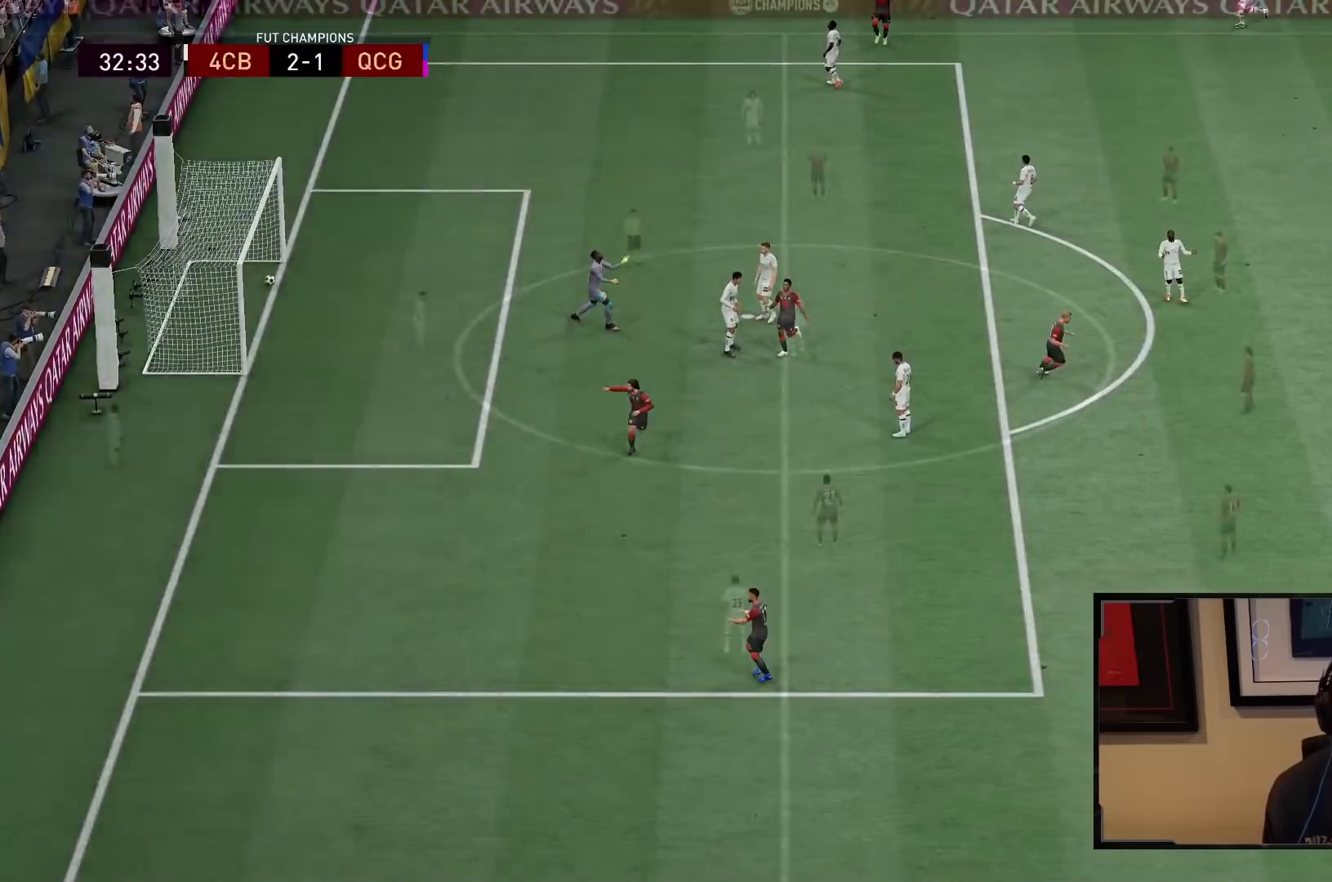
{"buttons": ["DPAD_LEFT"], "left_stick": "center", "right_stick": "center", "events": [[50, "L1", "down"], [83, "CROSS", "down"], [83, "R1", "down"], [183, "CROSS", "up"], [183, "left_stick", "center"], [217, "L1", "up"], [217, "R1", "up"], [417, "DPAD_LEFT", "down"]]}
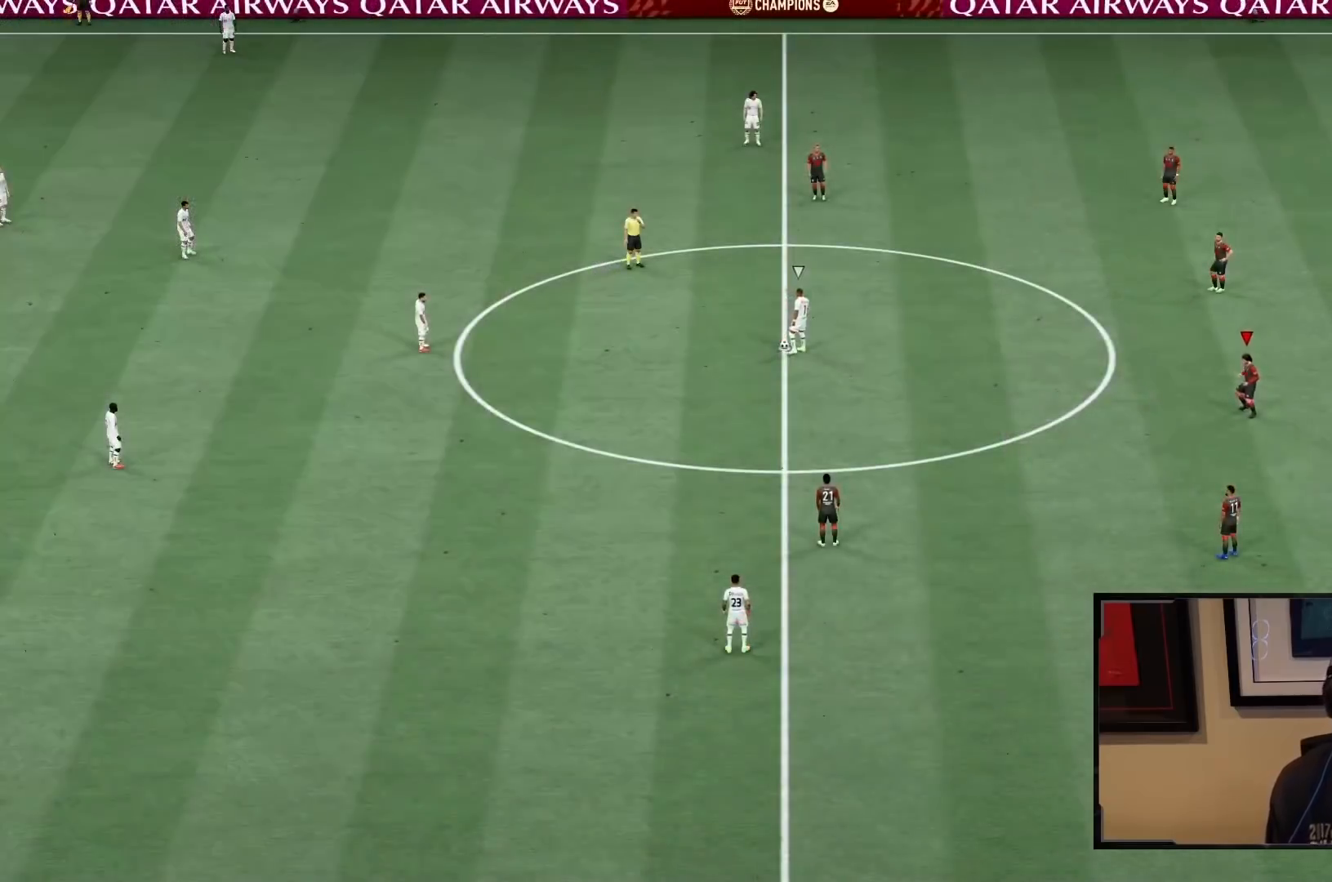
{"buttons": [], "left_stick": "center", "right_stick": "center", "events": [[17, "DPAD_LEFT", "up"]]}
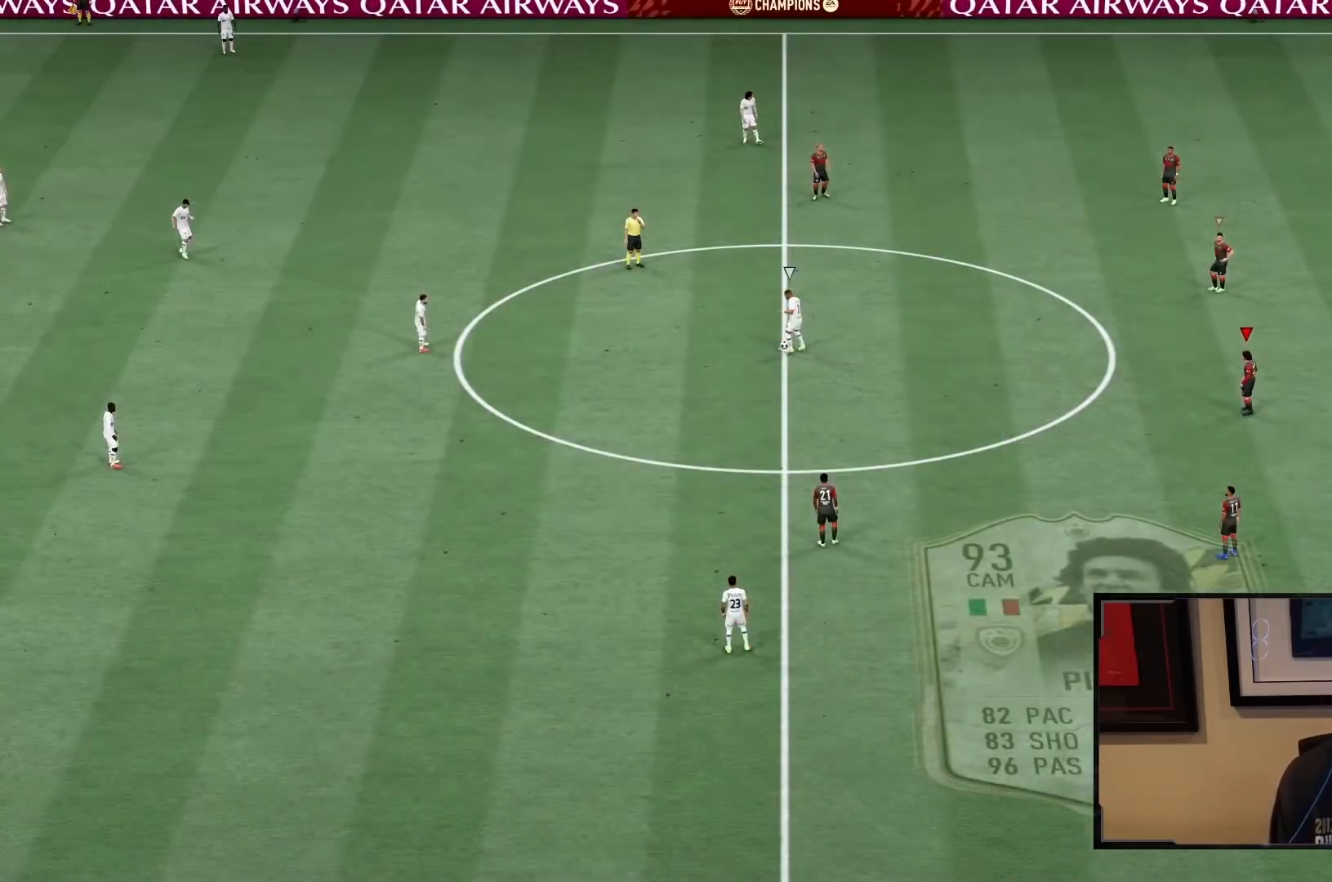
{"buttons": ["L2", "R2"], "left_stick": "left", "right_stick": "center", "events": [[300, "L2", "down"], [300, "left_stick", "up-left"], [367, "left_stick", "left"], [417, "R2", "down"]]}
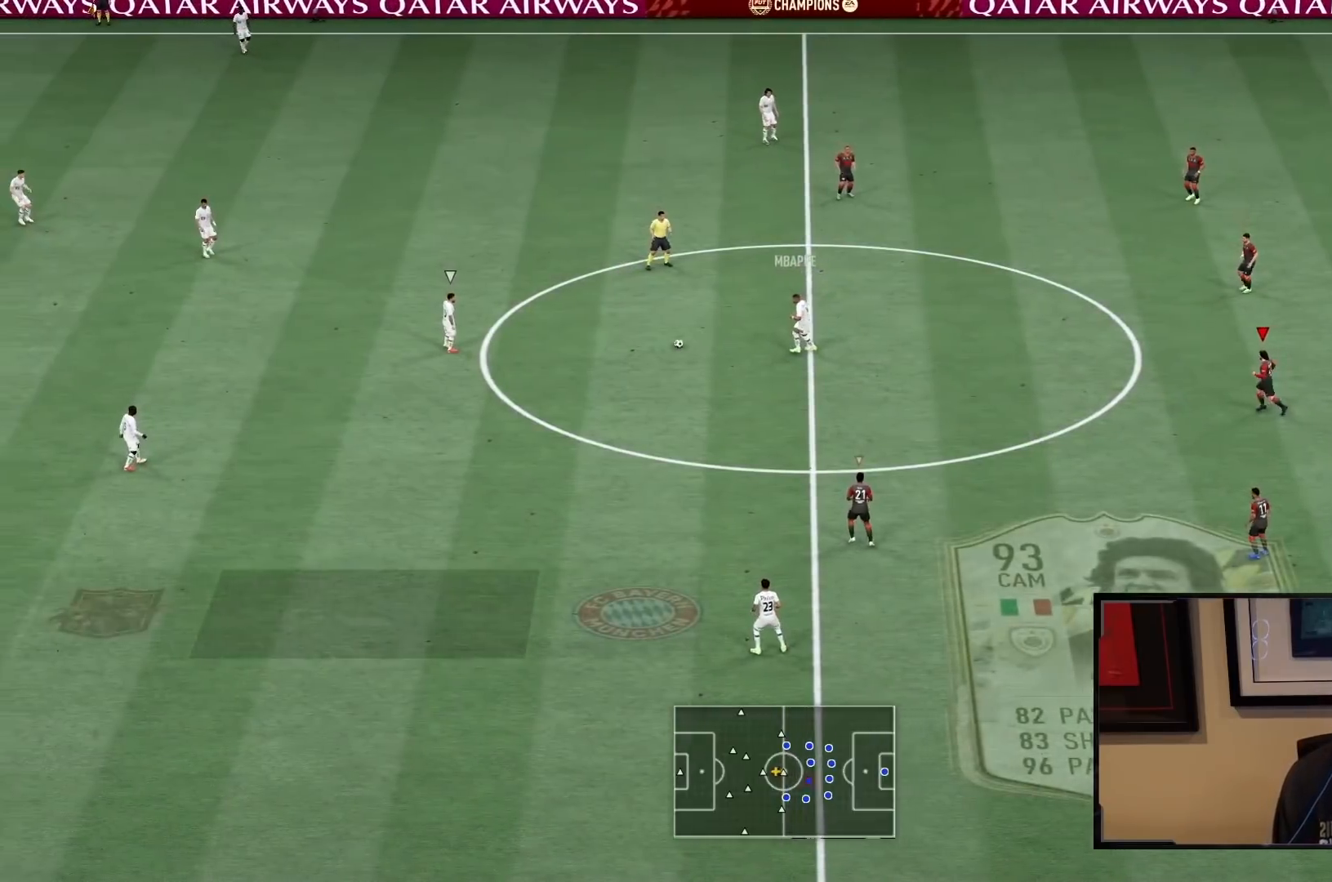
{"buttons": ["R1", "R2"], "left_stick": "left", "right_stick": "center", "events": [[67, "L2", "up"], [450, "R1", "down"]]}
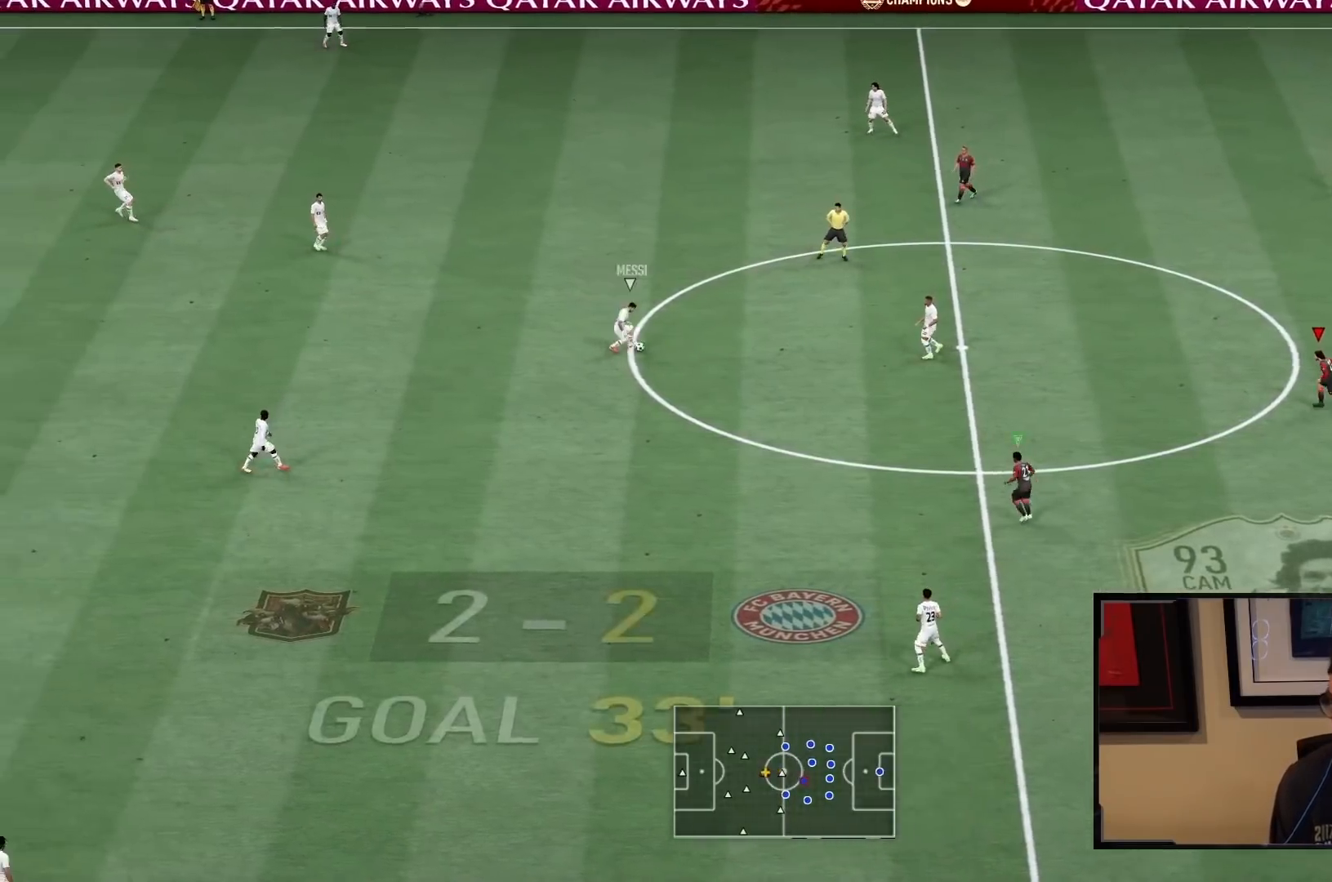
{"buttons": ["R1", "R2"], "left_stick": "left", "right_stick": "center", "events": []}
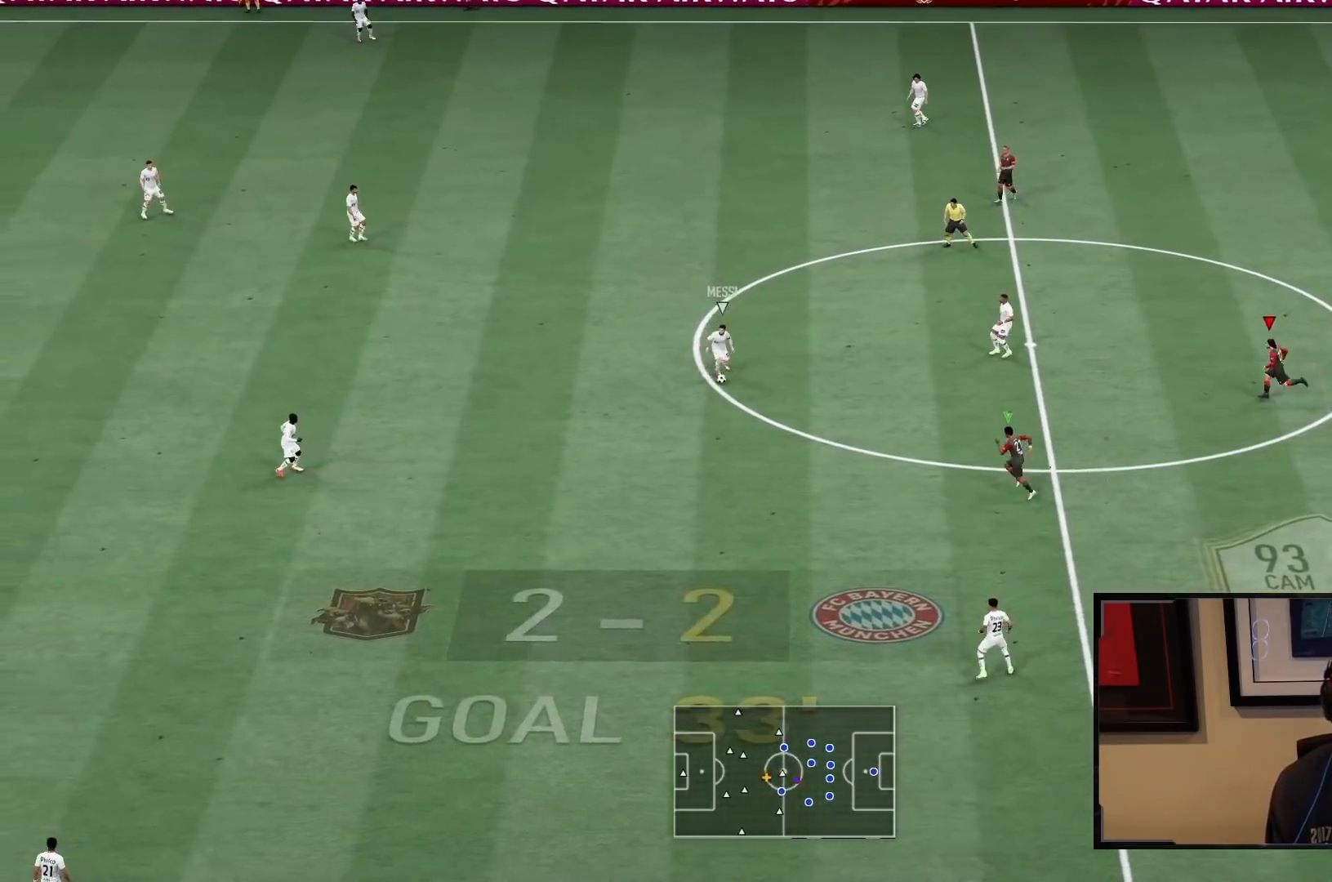
{"buttons": ["R1", "R2"], "left_stick": "down-left", "right_stick": "center", "events": [[150, "left_stick", "down-left"], [283, "L1", "down"], [450, "L1", "up"]]}
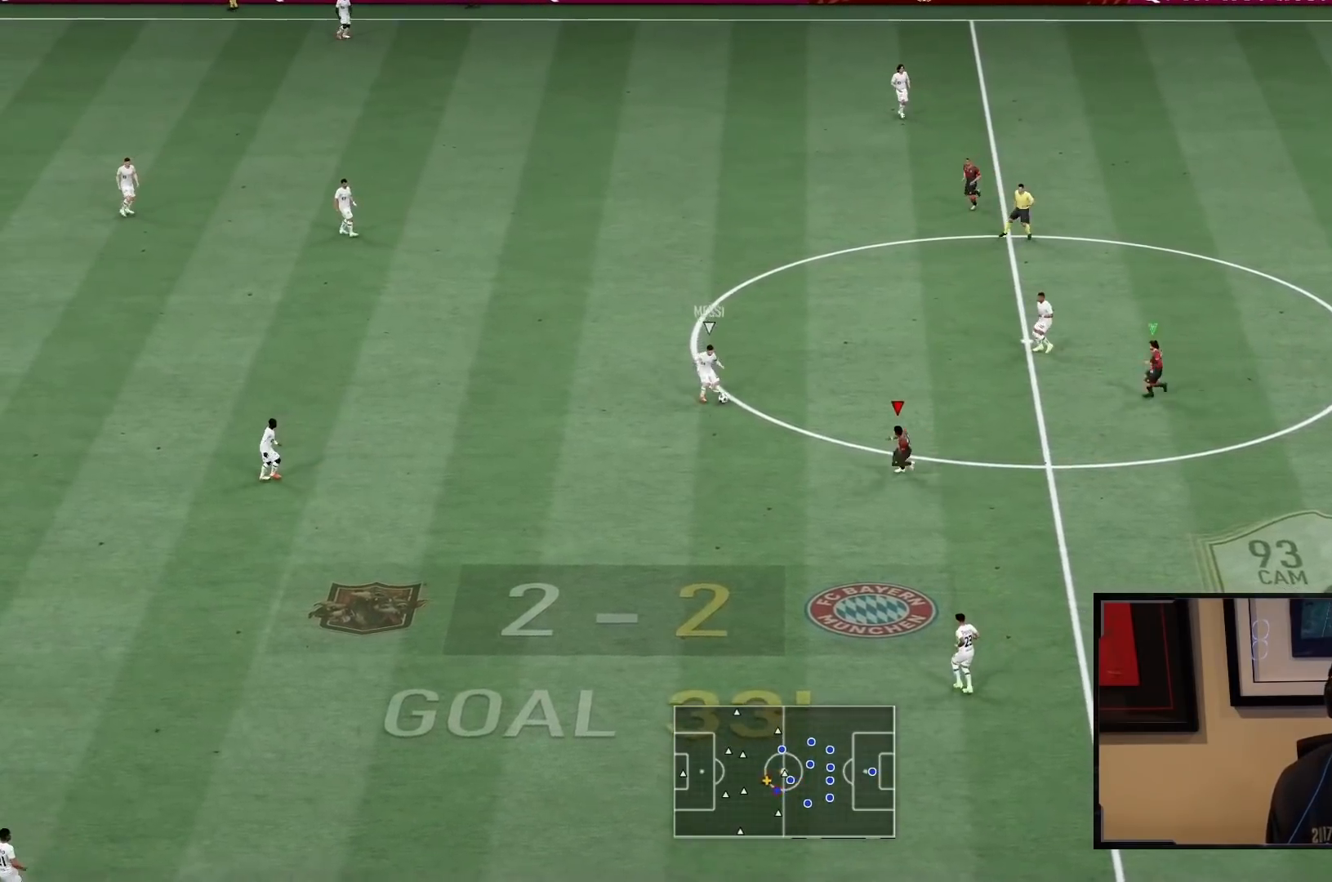
{"buttons": ["R2"], "left_stick": "down-right", "right_stick": "center", "events": [[150, "L2", "down"], [317, "L2", "up"], [317, "R1", "up"], [317, "left_stick", "down-right"]]}
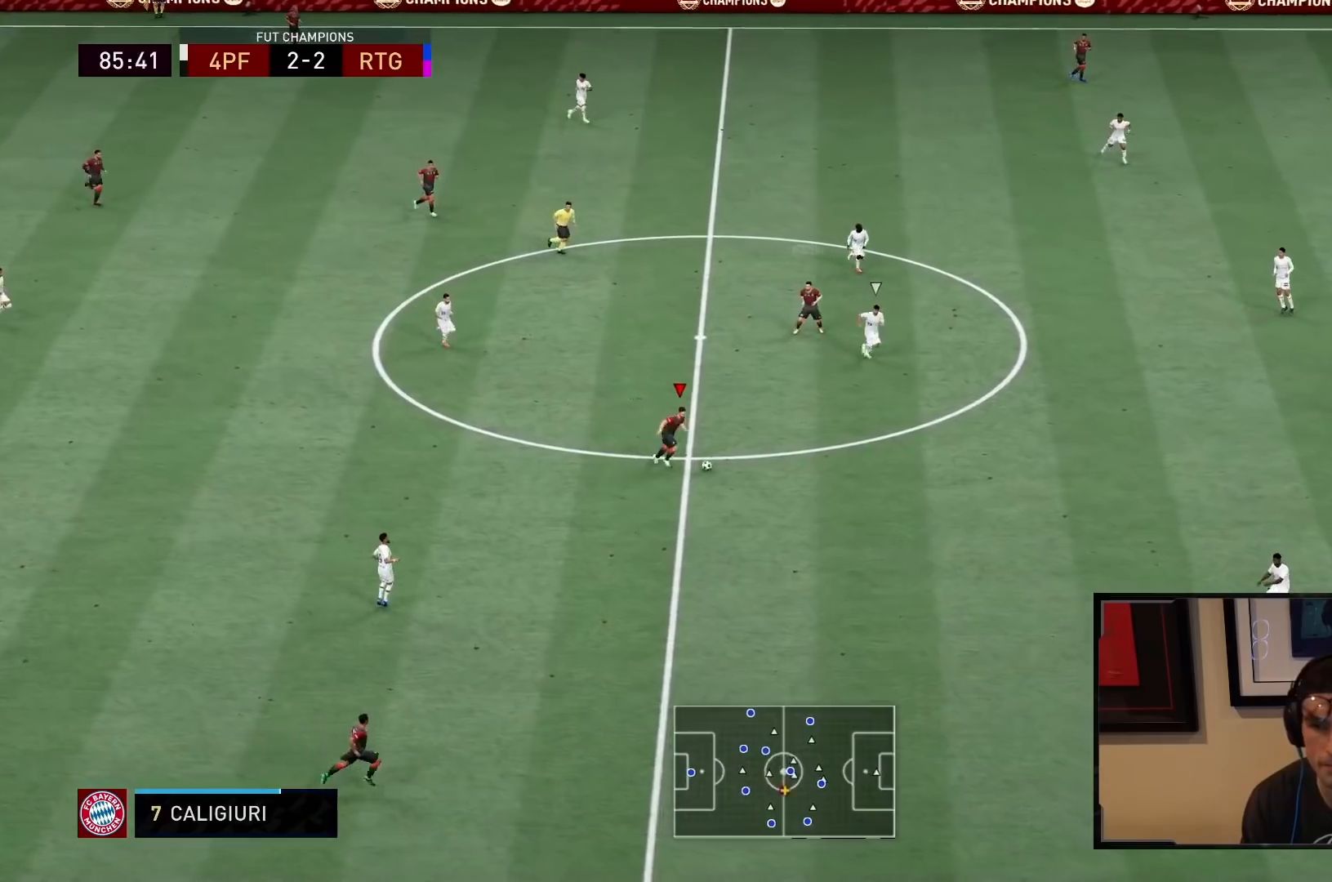
{"buttons": ["R2"], "left_stick": "down-right", "right_stick": "center", "events": []}
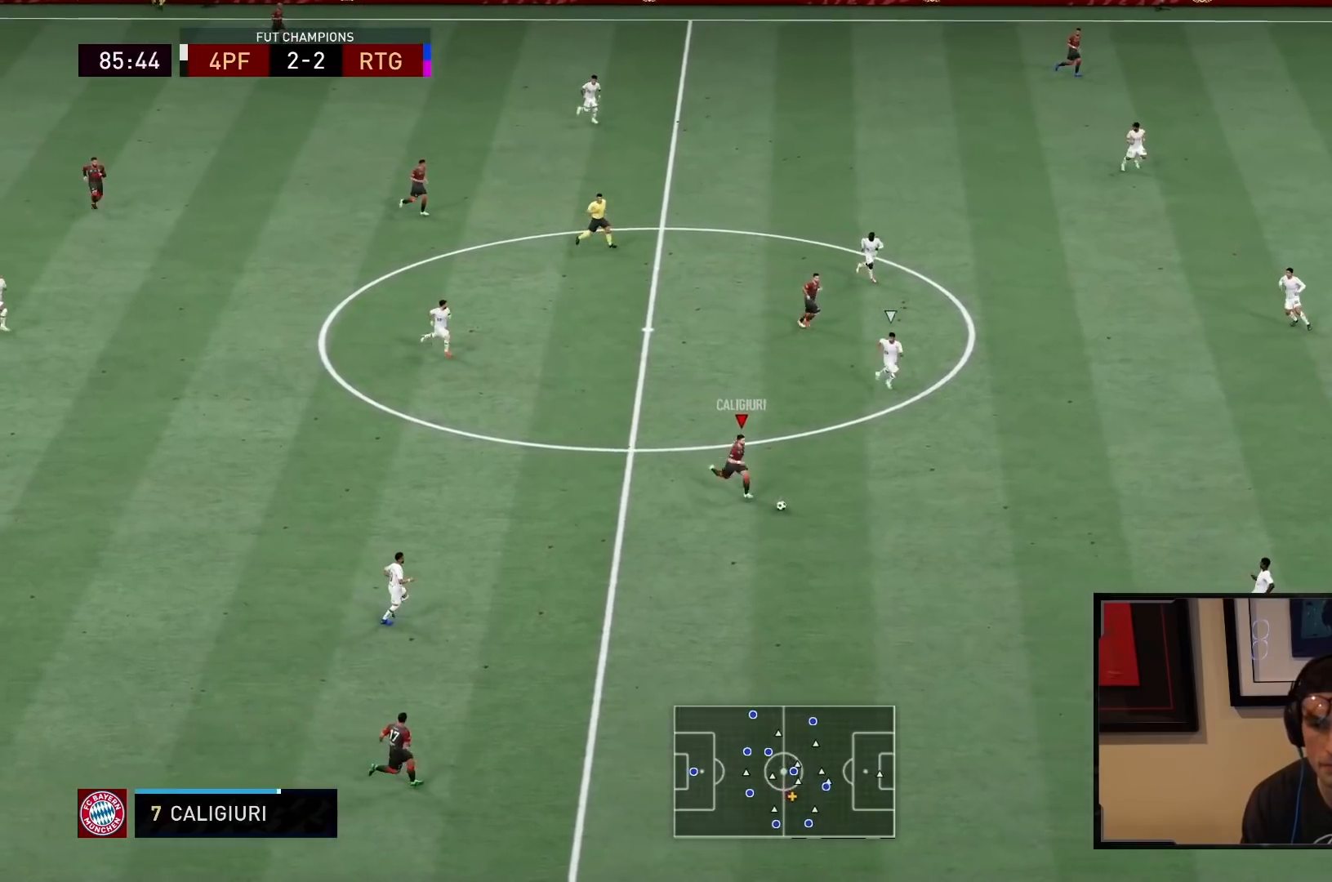
{"buttons": ["CROSS"], "left_stick": "down-right", "right_stick": "center", "events": [[83, "R2", "up"], [200, "R1", "down"], [367, "R1", "up"], [500, "CROSS", "down"]]}
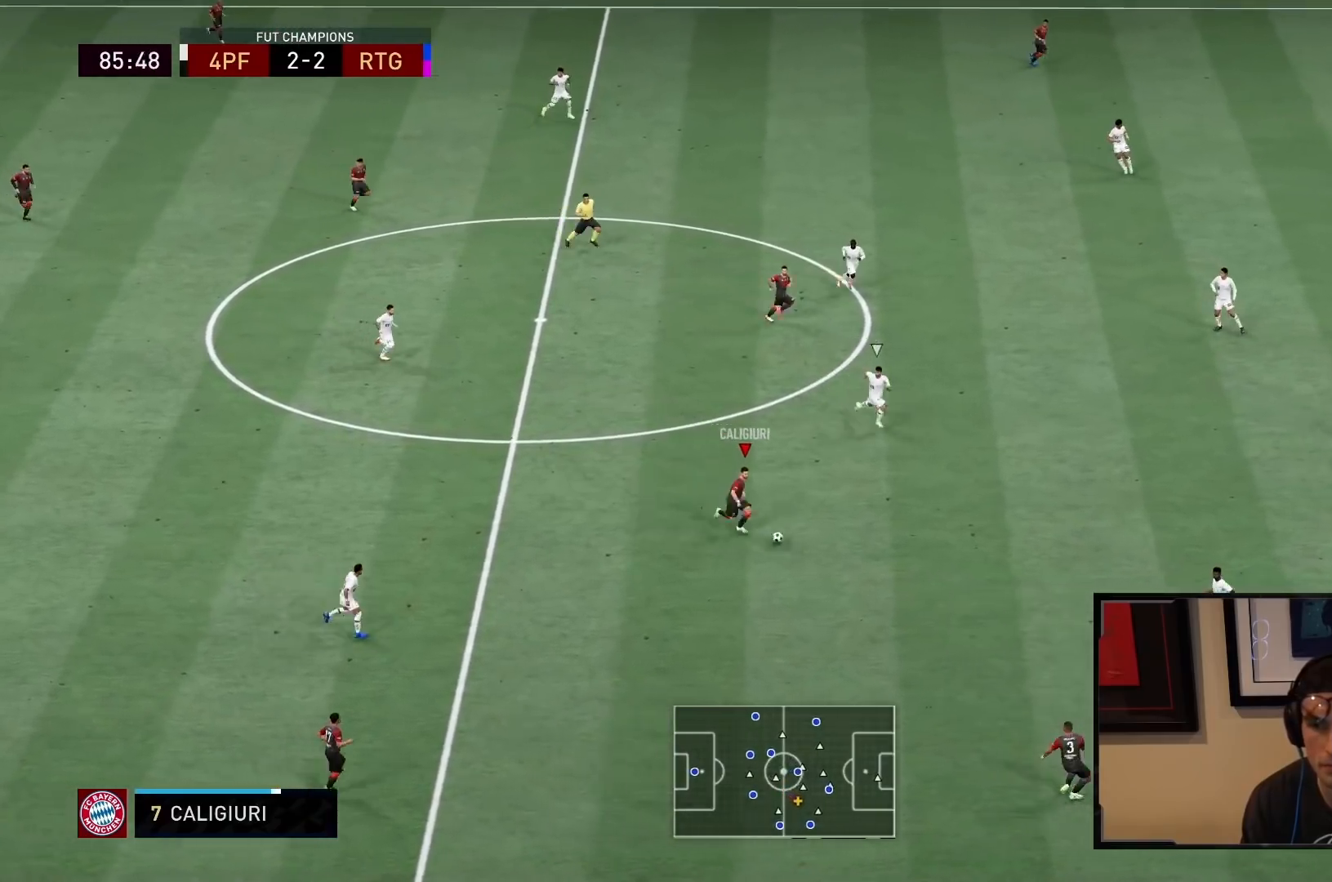
{"buttons": [], "left_stick": "right", "right_stick": "center", "events": [[67, "left_stick", "right"], [117, "CROSS", "up"]]}
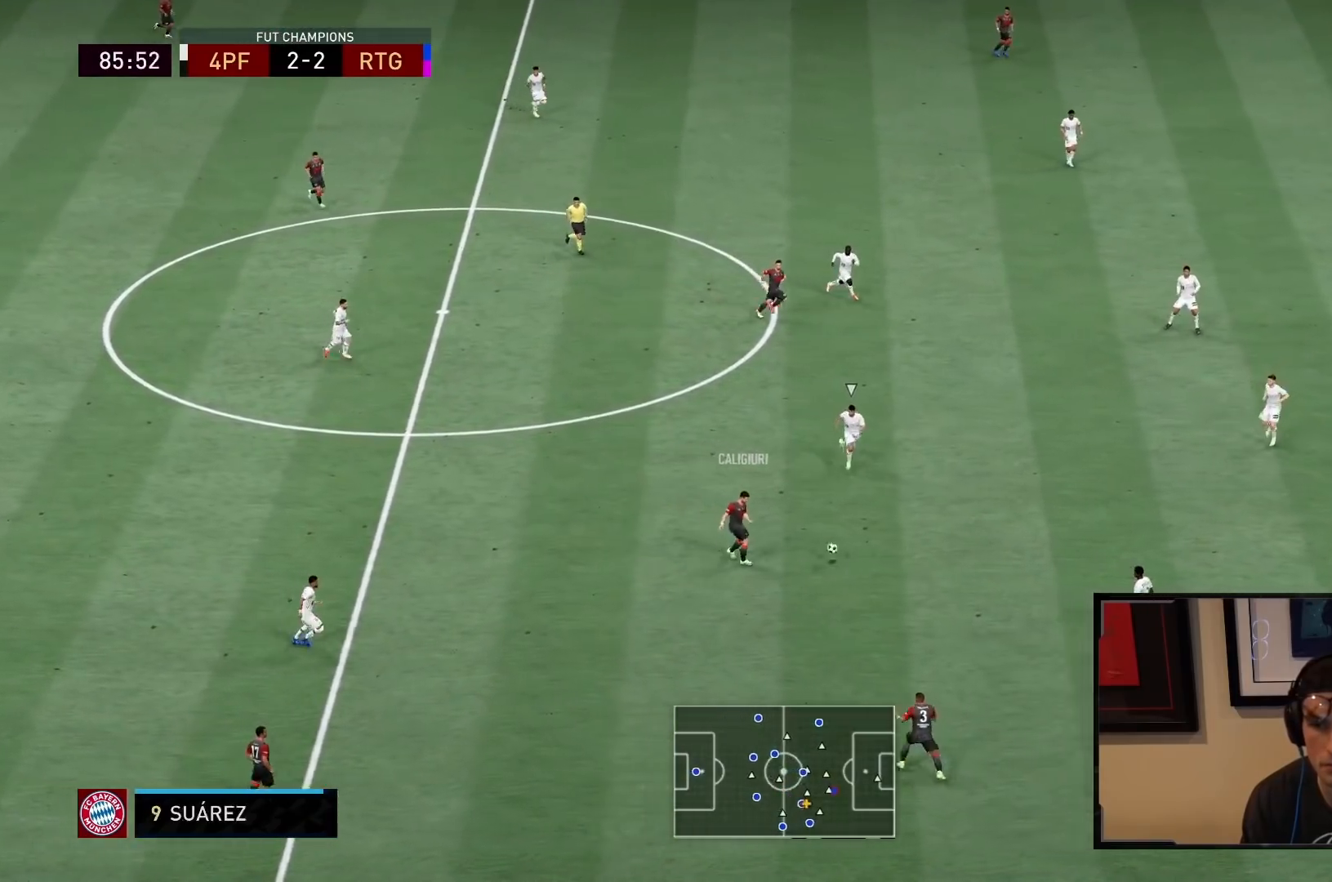
{"buttons": [], "left_stick": "down-left", "right_stick": "center", "events": [[117, "left_stick", "down-left"]]}
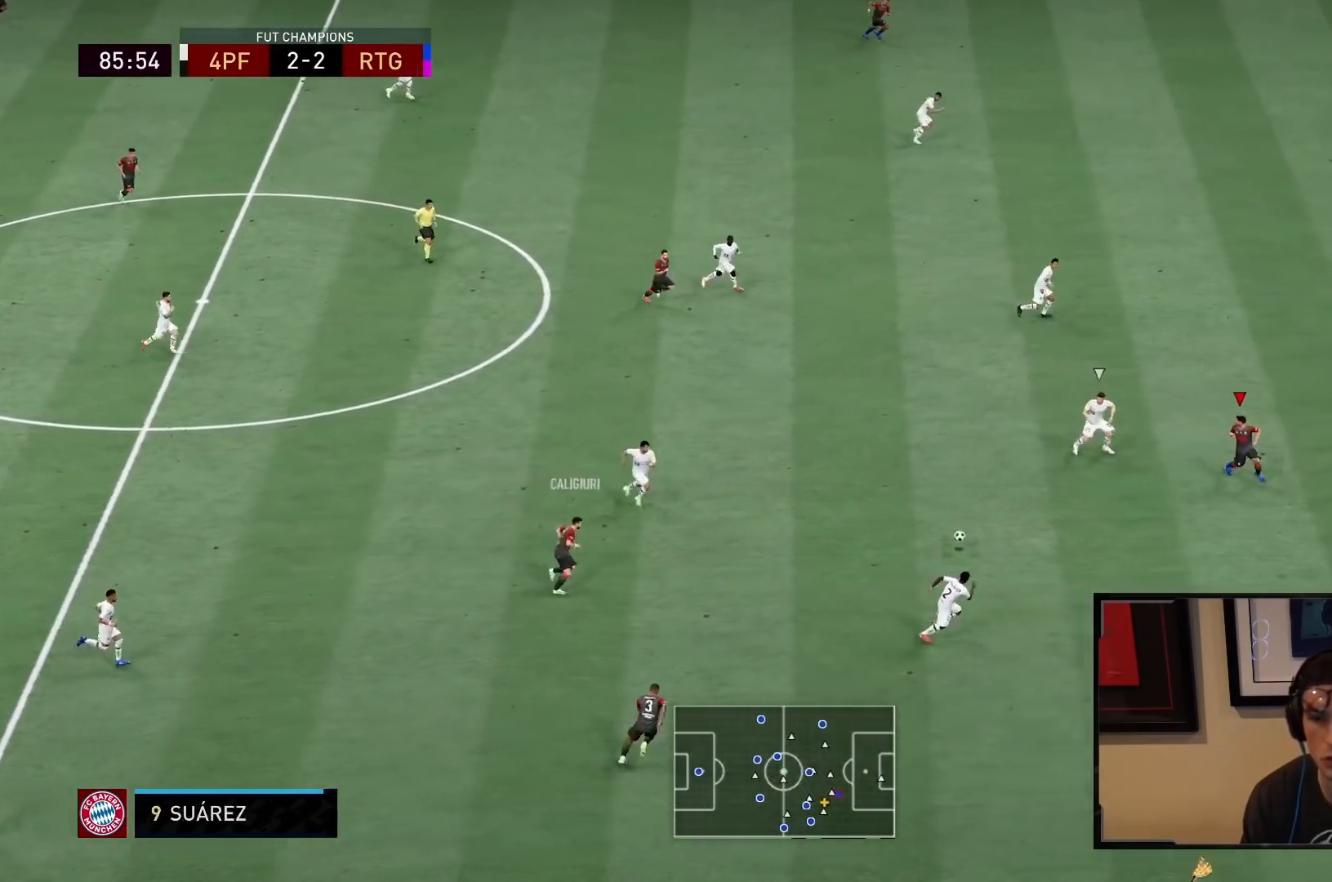
{"buttons": [], "left_stick": "down-right", "right_stick": "center", "events": [[50, "left_stick", "down"], [183, "left_stick", "down-right"], [233, "R2", "down"], [467, "R2", "up"]]}
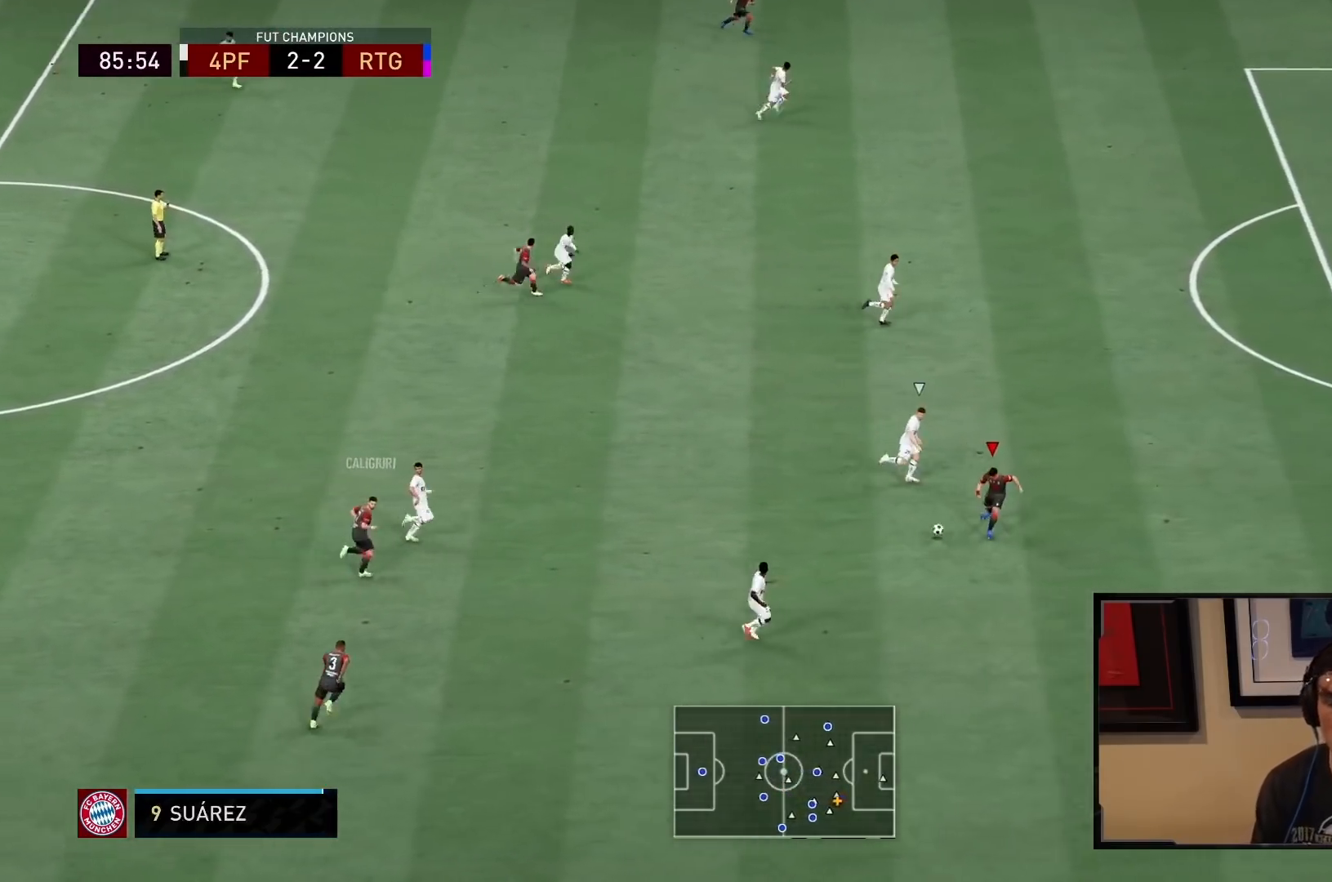
{"buttons": [], "left_stick": "center", "right_stick": "center", "events": [[83, "left_stick", "center"]]}
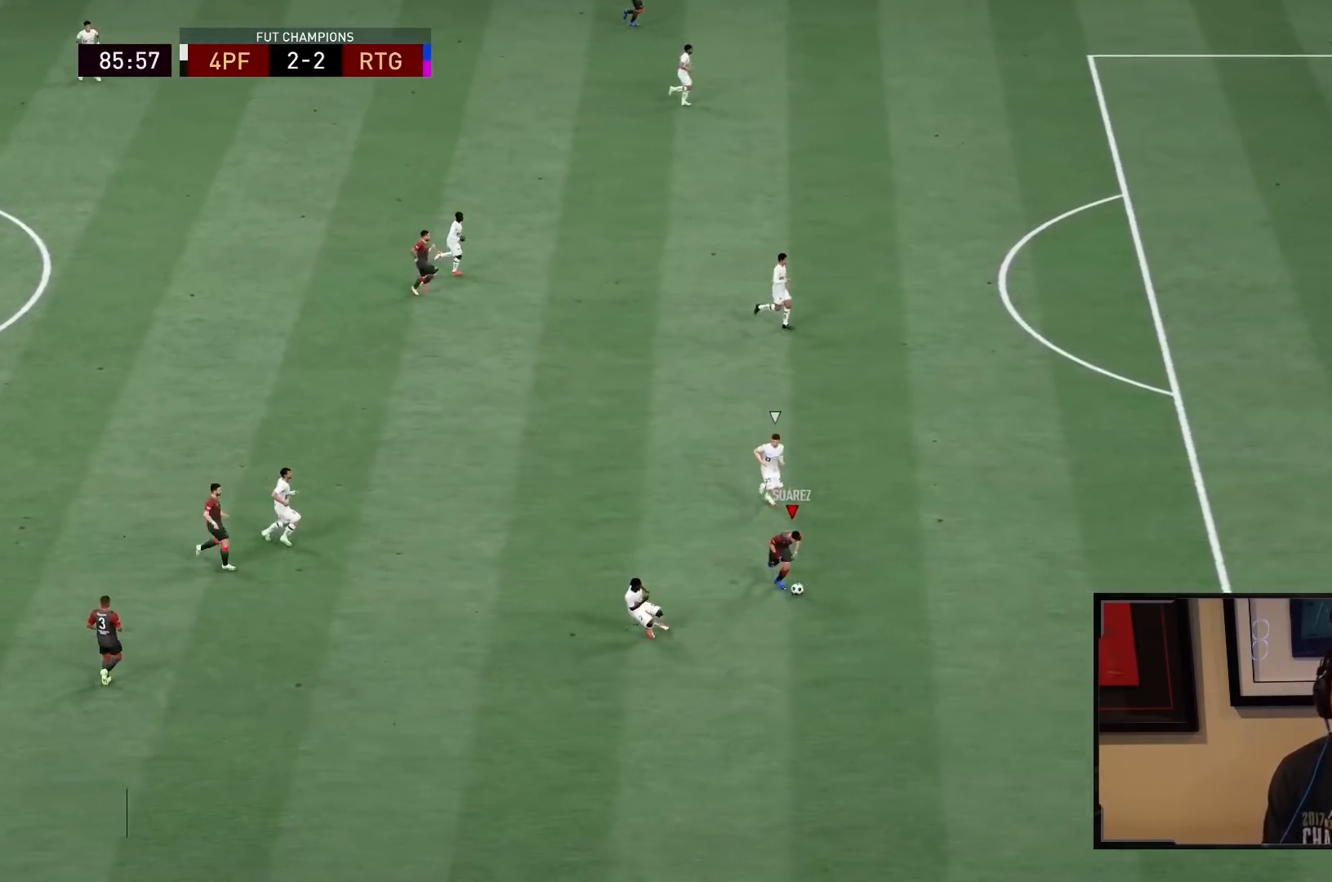
{"buttons": ["L1"], "left_stick": "center", "right_stick": "center", "events": [[217, "L1", "down"], [317, "CROSS", "down"], [317, "R1", "down"], [350, "L1", "up"], [450, "CROSS", "up"], [450, "L1", "down"], [483, "R1", "up"]]}
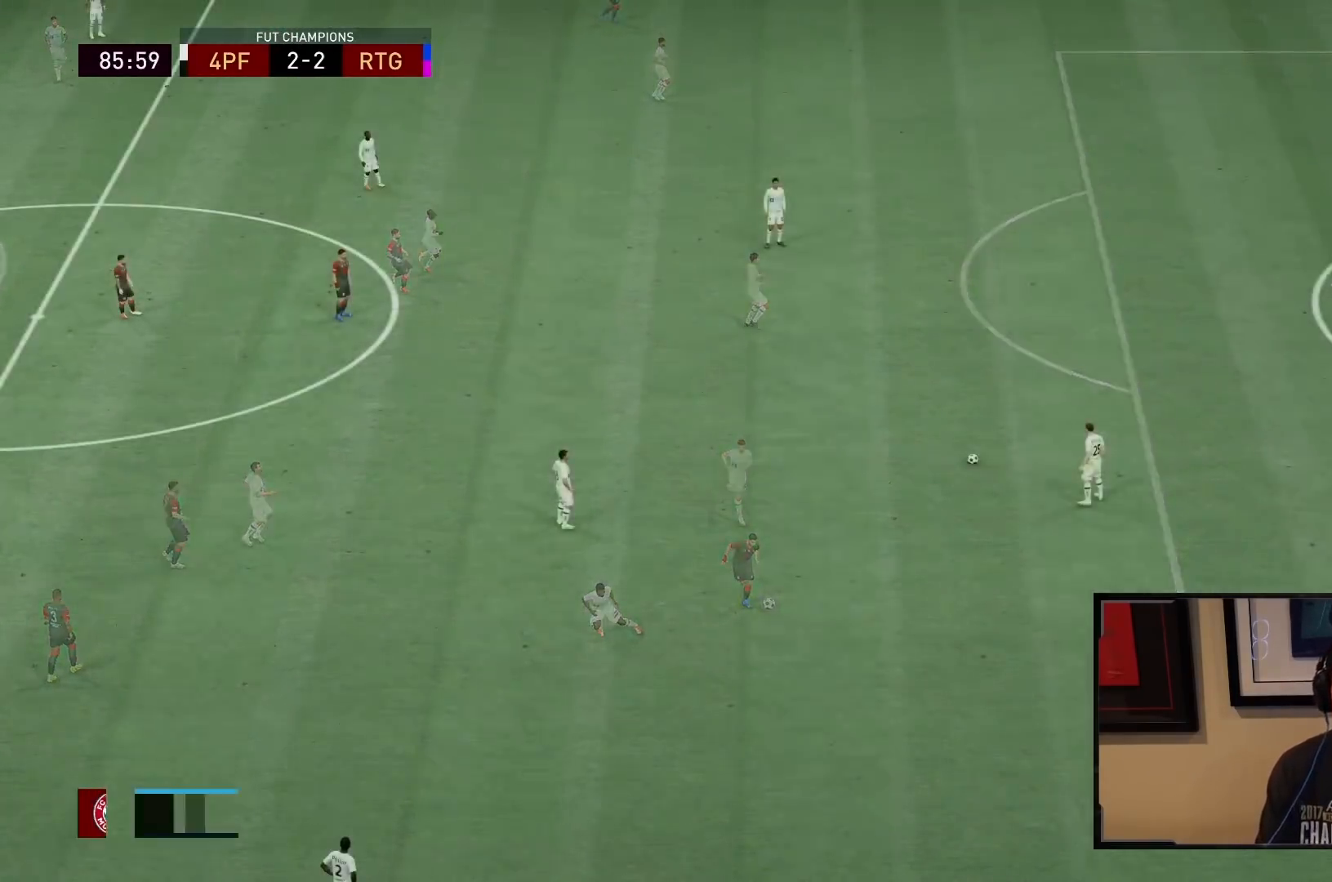
{"buttons": ["L2"], "left_stick": "center", "right_stick": "center", "events": [[117, "L1", "up"], [400, "L2", "down"]]}
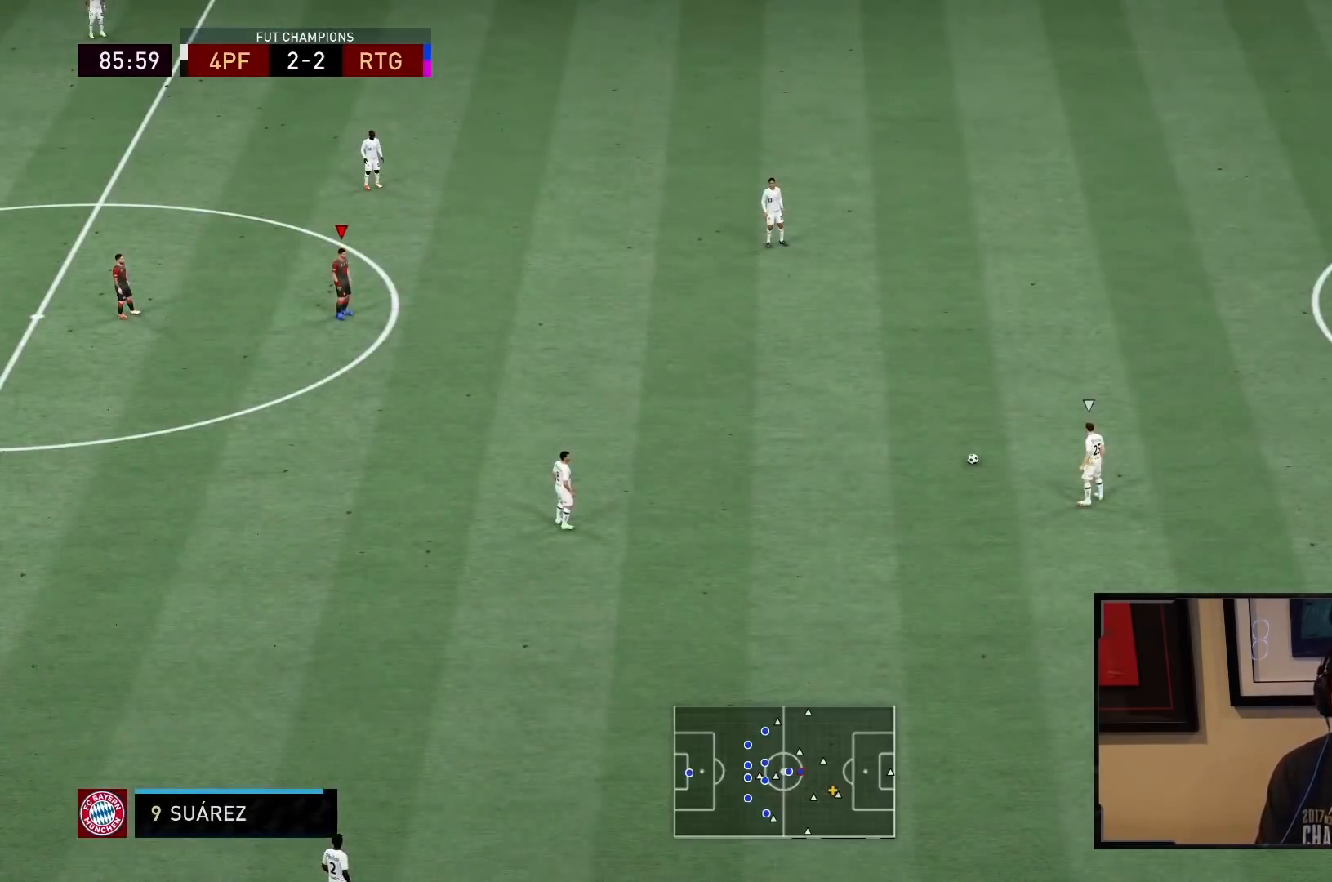
{"buttons": [], "left_stick": "down-right", "right_stick": "center", "events": [[50, "left_stick", "down-right"], [150, "L2", "up"]]}
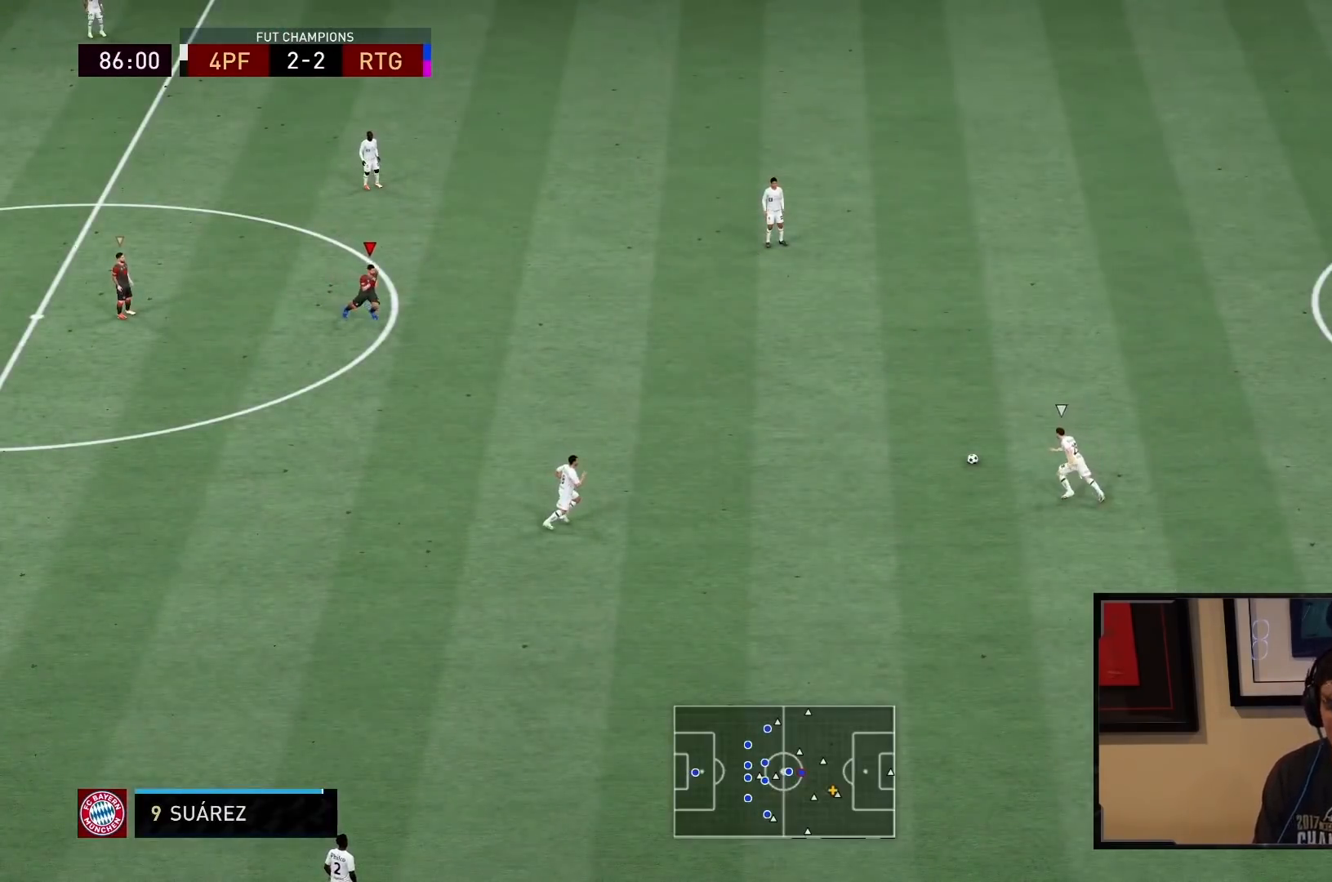
{"buttons": ["R2"], "left_stick": "down-right", "right_stick": "center", "events": [[367, "R2", "down"]]}
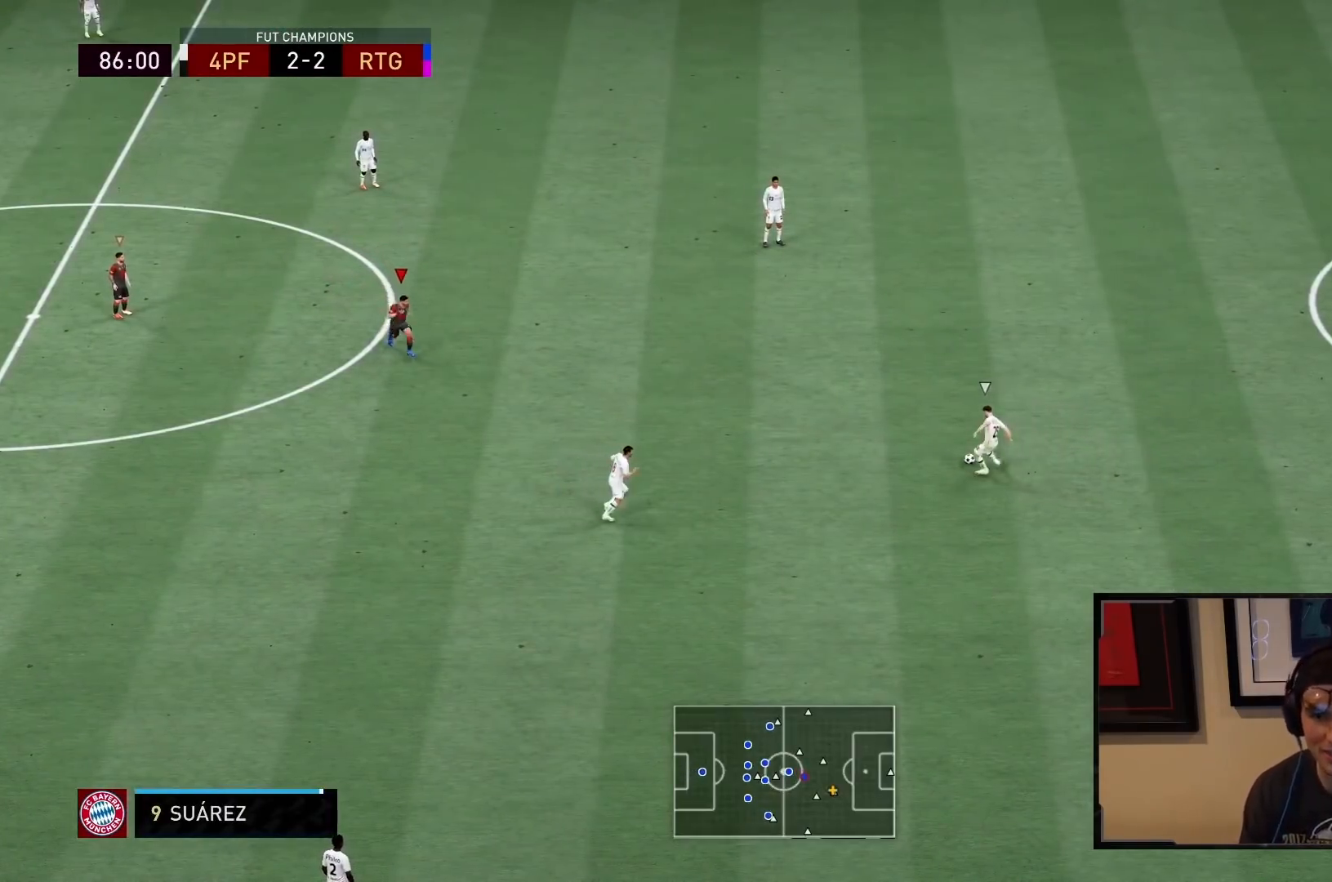
{"buttons": ["L2", "R1", "R2"], "left_stick": "down", "right_stick": "center", "events": [[50, "left_stick", "down"], [417, "L2", "down"], [500, "R1", "down"]]}
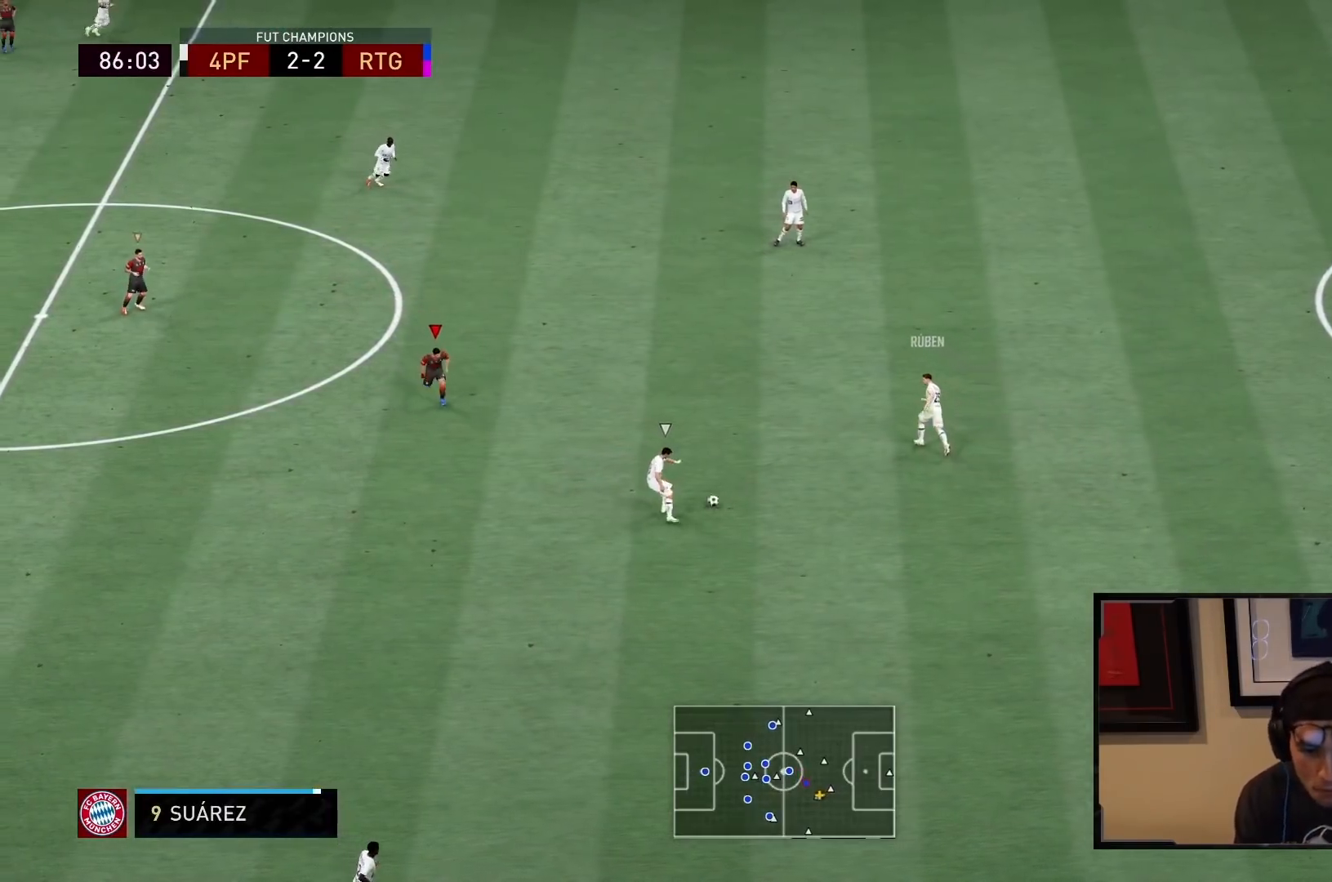
{"buttons": ["L2", "R1", "R2"], "left_stick": "down", "right_stick": "center", "events": []}
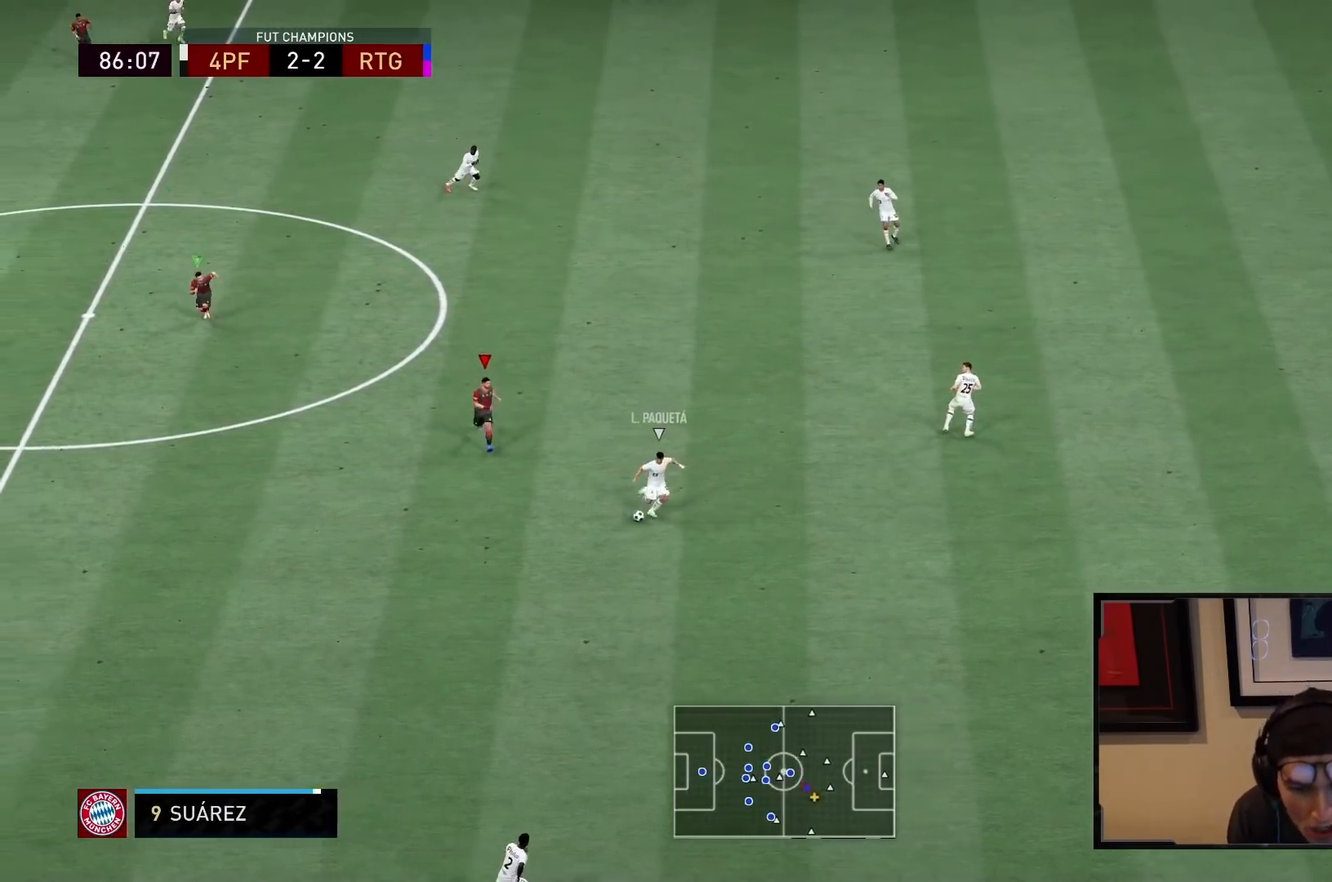
{"buttons": ["R2"], "left_stick": "up-right", "right_stick": "center", "events": [[217, "L2", "up"], [217, "R1", "up"], [217, "R2", "up"], [217, "left_stick", "down-right"], [483, "R2", "down"], [483, "left_stick", "up-right"]]}